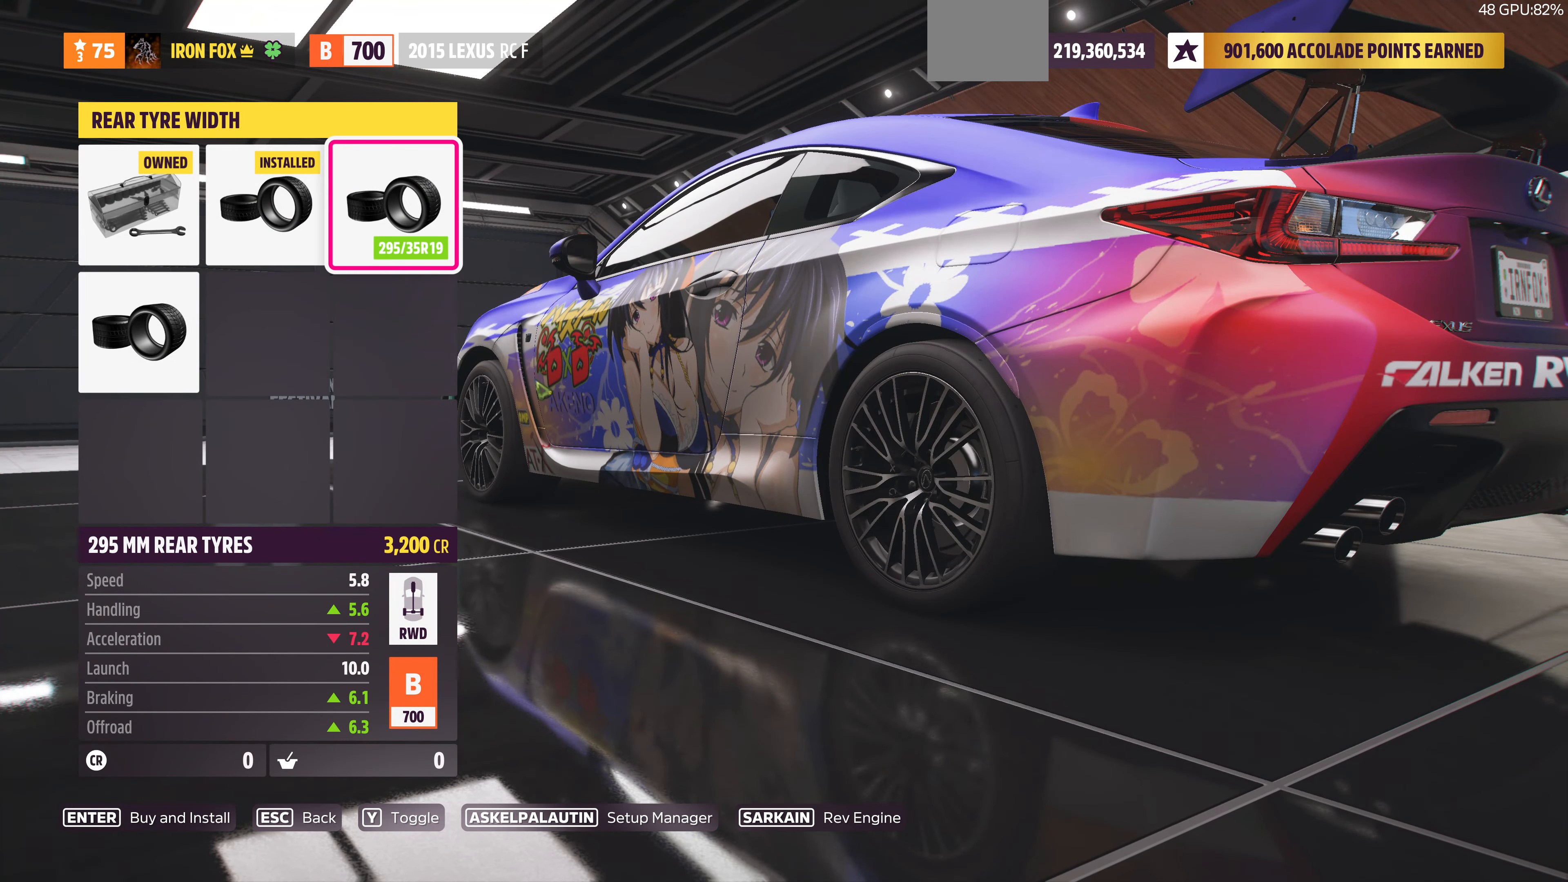
Gameplay with a controller (PlayStation layout); each line is a JSON object with the inputs held at the frame after it. "events" lists button and stick changes between this image and that frame as [ms after this image, input, new state], when the widget could be followed in between.
{"buttons": [], "left_stick": "center", "right_stick": "center", "events": [[100, "DPAD_DOWN", "up"]]}
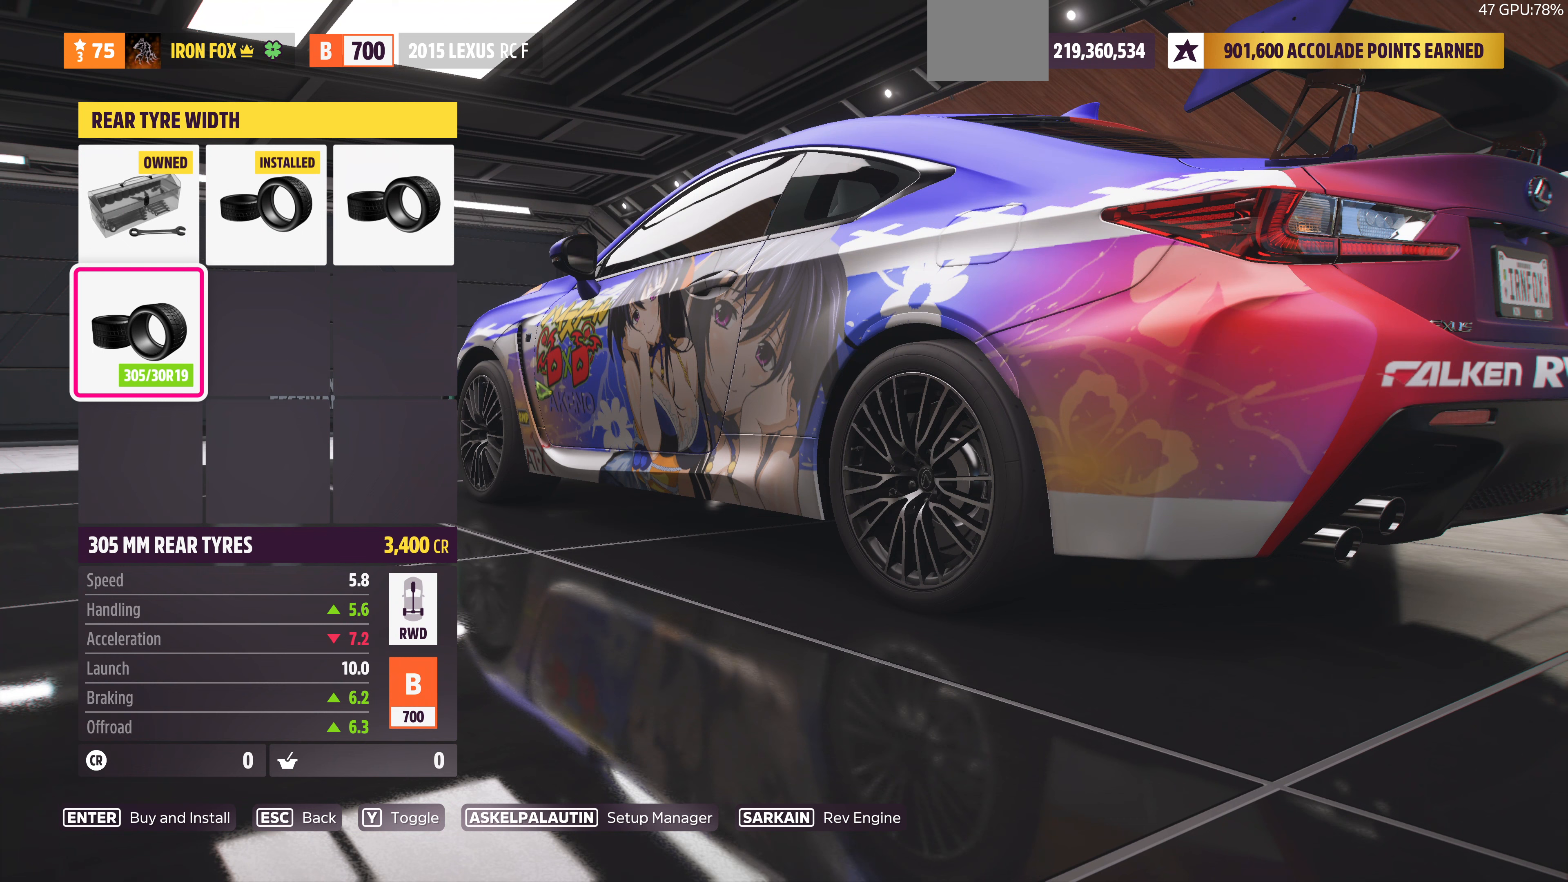
{"buttons": [], "left_stick": "center", "right_stick": "center", "events": [[200, "TRIANGLE", "down"], [300, "TRIANGLE", "up"]]}
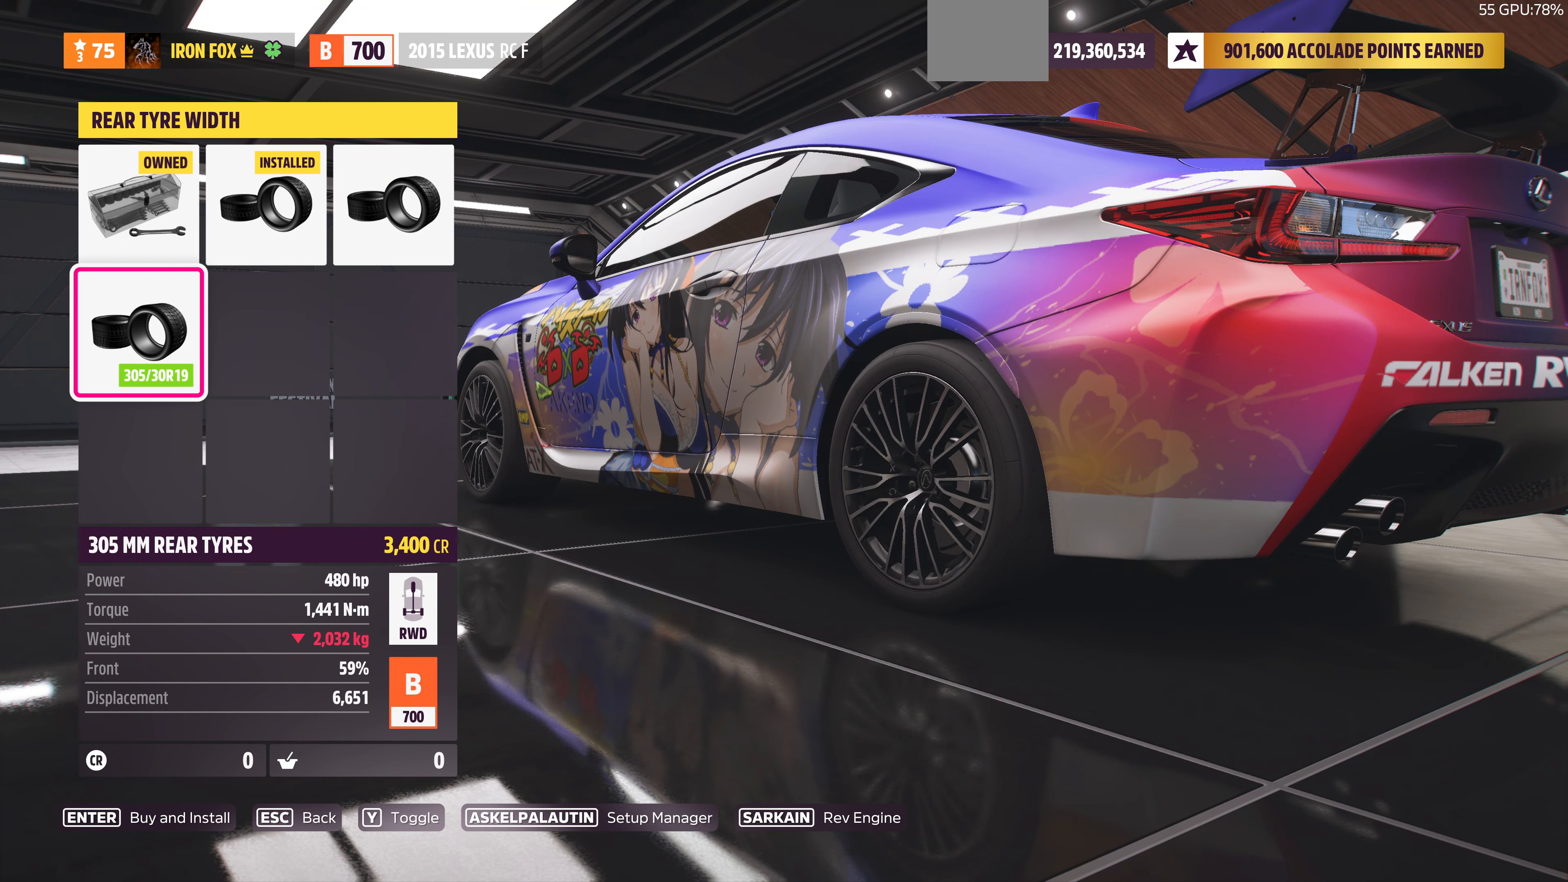
{"buttons": [], "left_stick": "center", "right_stick": "center", "events": []}
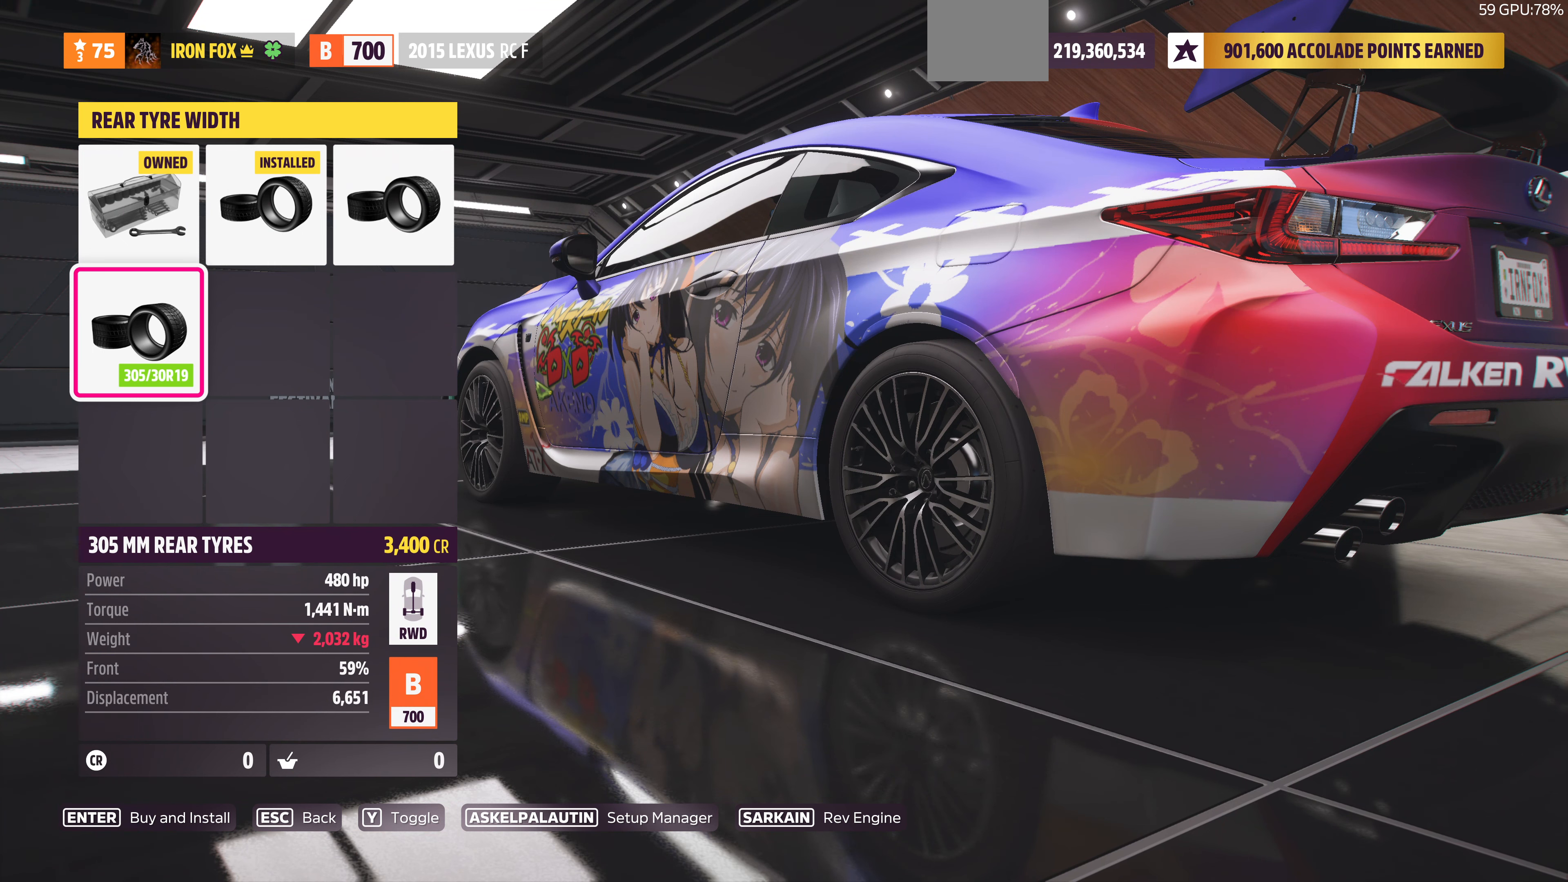
{"buttons": [], "left_stick": "center", "right_stick": "center", "events": []}
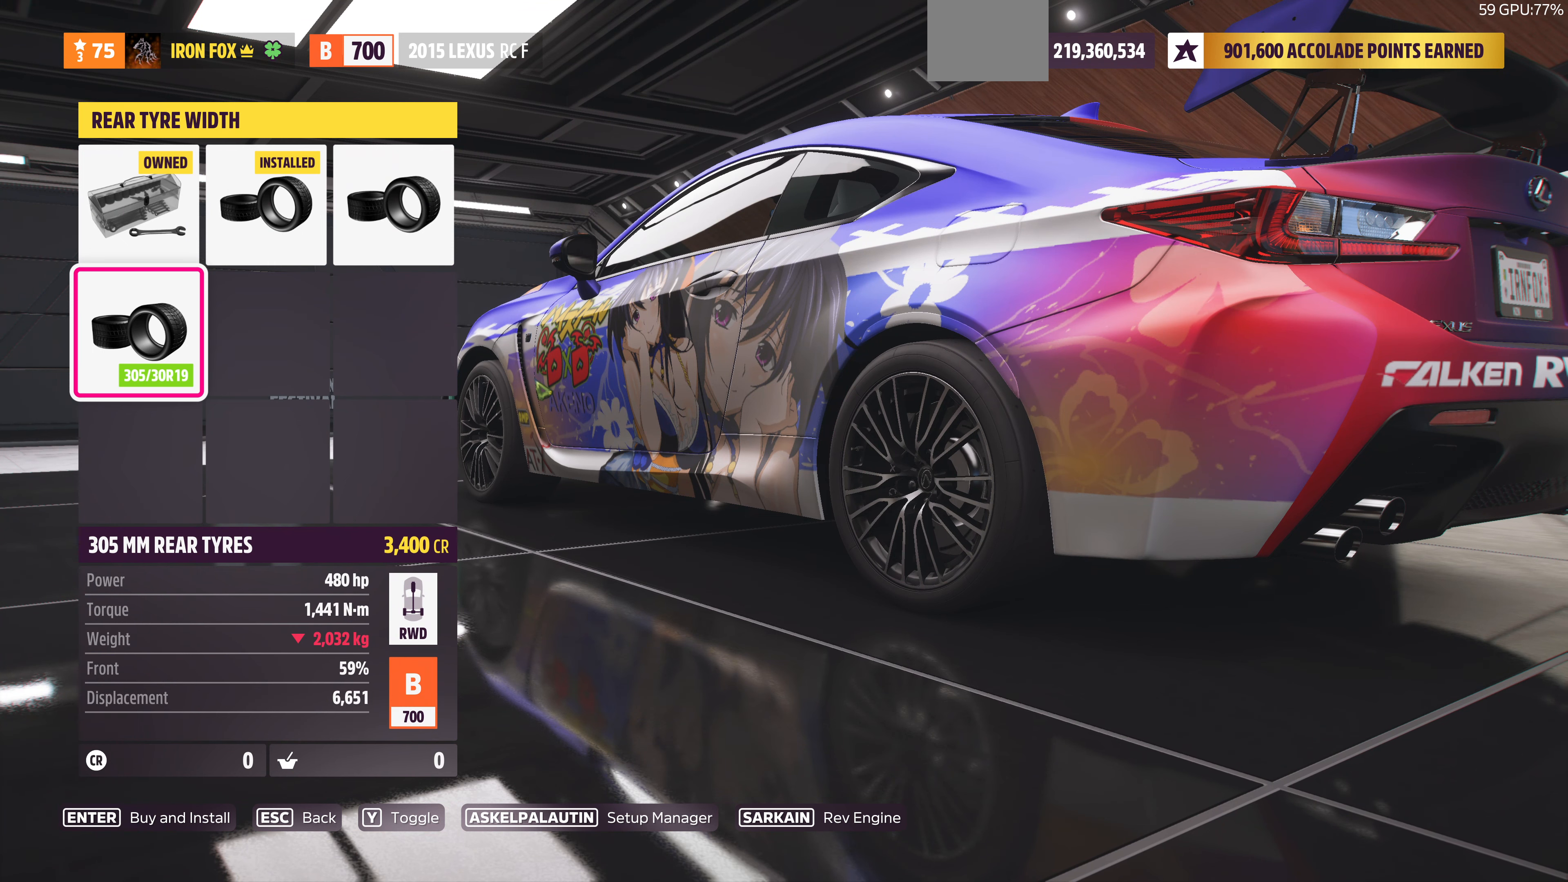
{"buttons": ["DPAD_RIGHT"], "left_stick": "center", "right_stick": "center", "events": [[433, "DPAD_RIGHT", "down"]]}
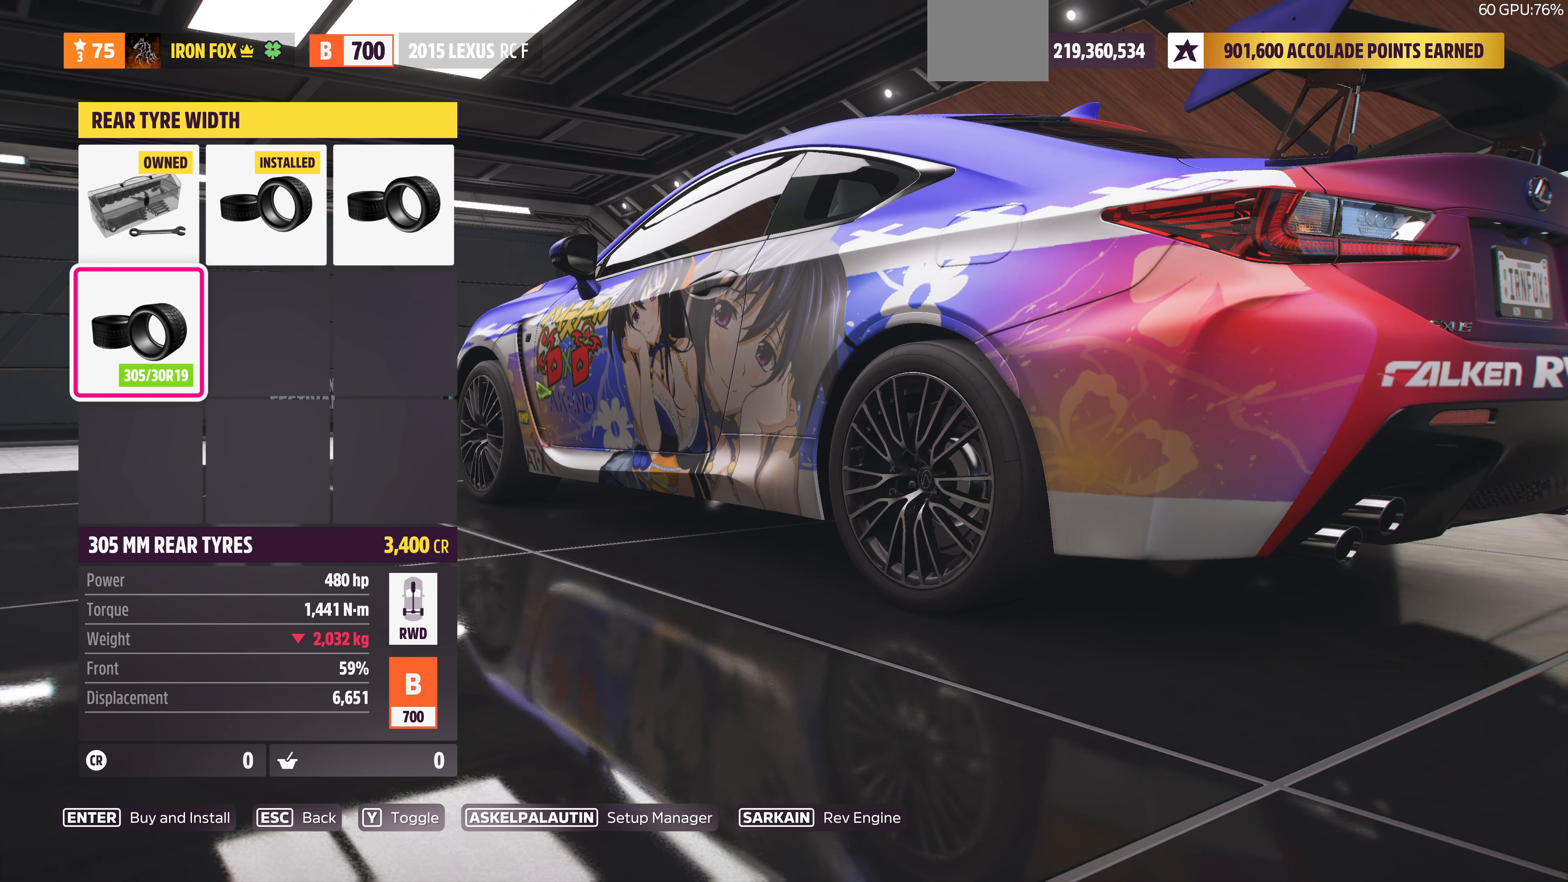
{"buttons": [], "left_stick": "center", "right_stick": "center", "events": [[67, "DPAD_RIGHT", "up"], [200, "DPAD_RIGHT", "down"], [333, "DPAD_RIGHT", "up"]]}
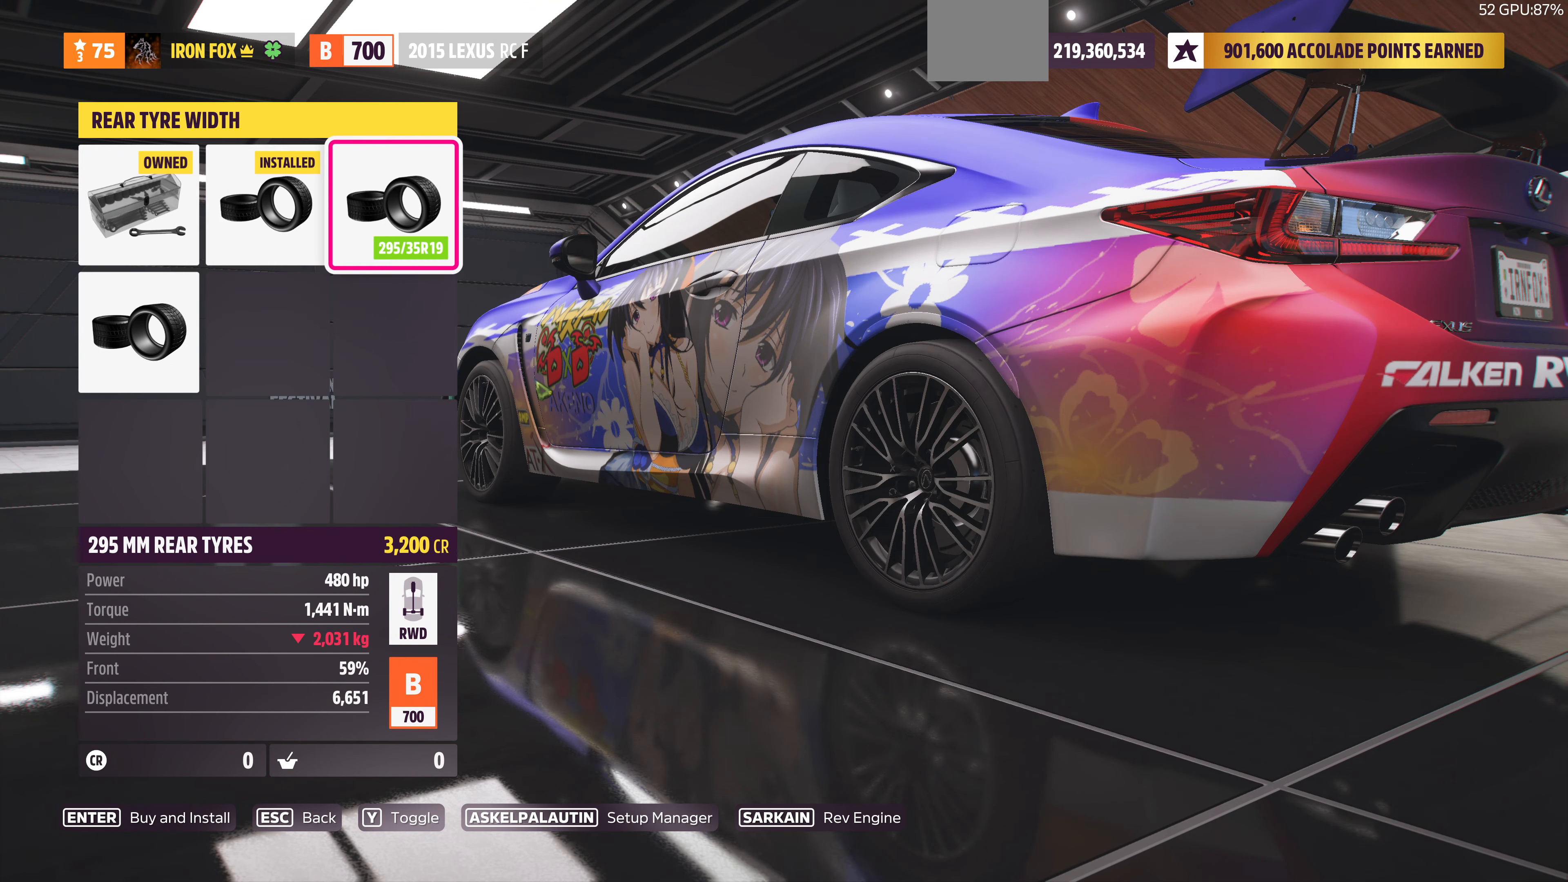
{"buttons": [], "left_stick": "center", "right_stick": "center", "events": [[167, "DPAD_LEFT", "down"], [267, "DPAD_LEFT", "up"]]}
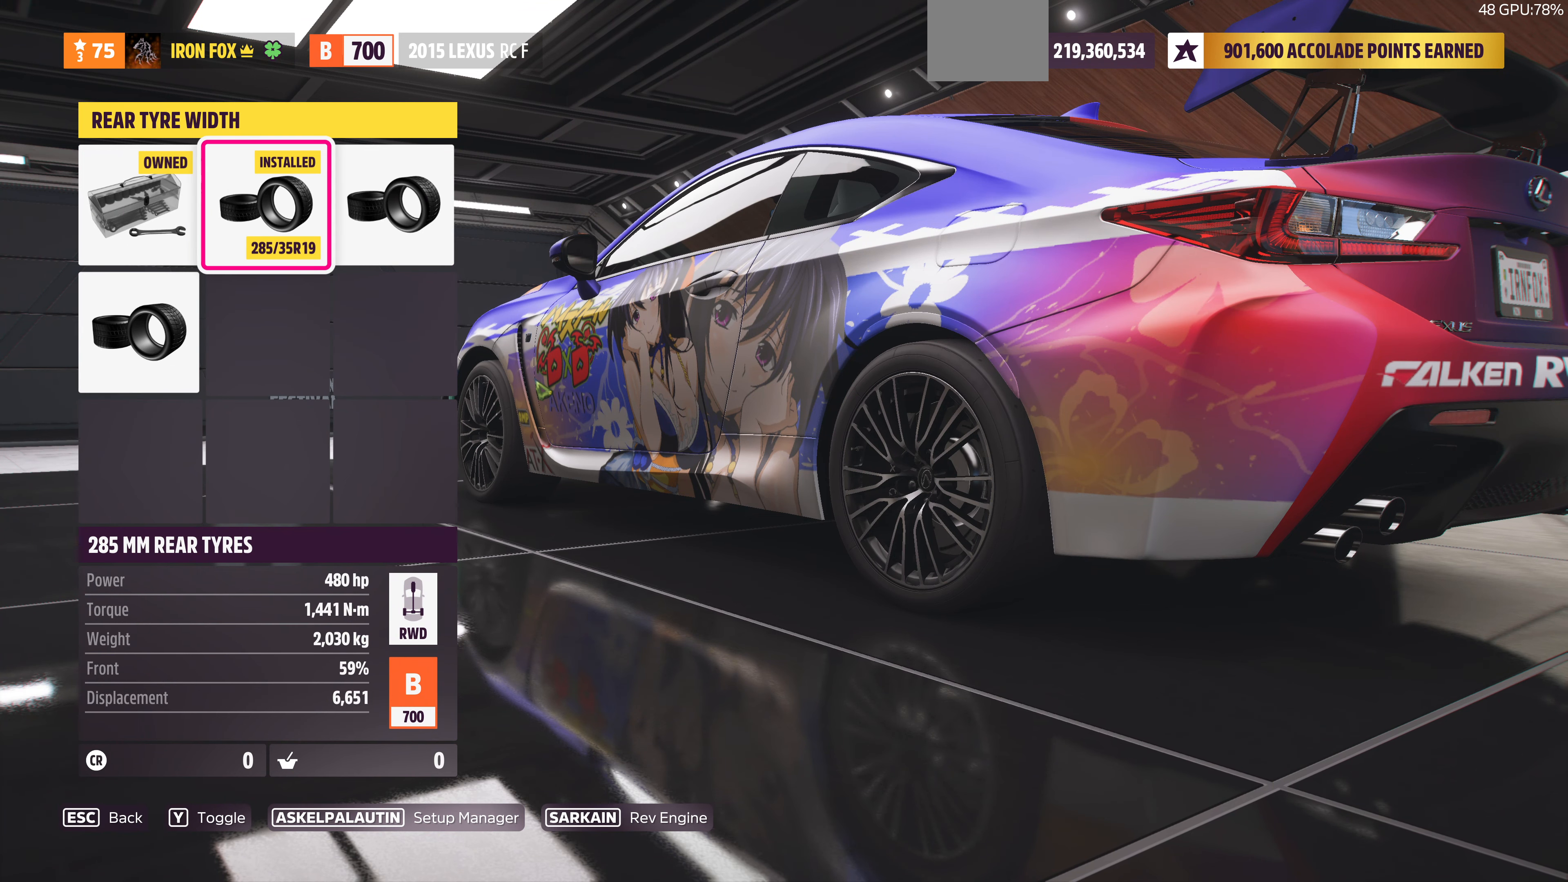
{"buttons": ["DPAD_LEFT"], "left_stick": "center", "right_stick": "center", "events": [[33, "DPAD_RIGHT", "down"], [100, "DPAD_RIGHT", "up"], [267, "DPAD_LEFT", "down"], [367, "DPAD_LEFT", "up"], [467, "DPAD_LEFT", "down"]]}
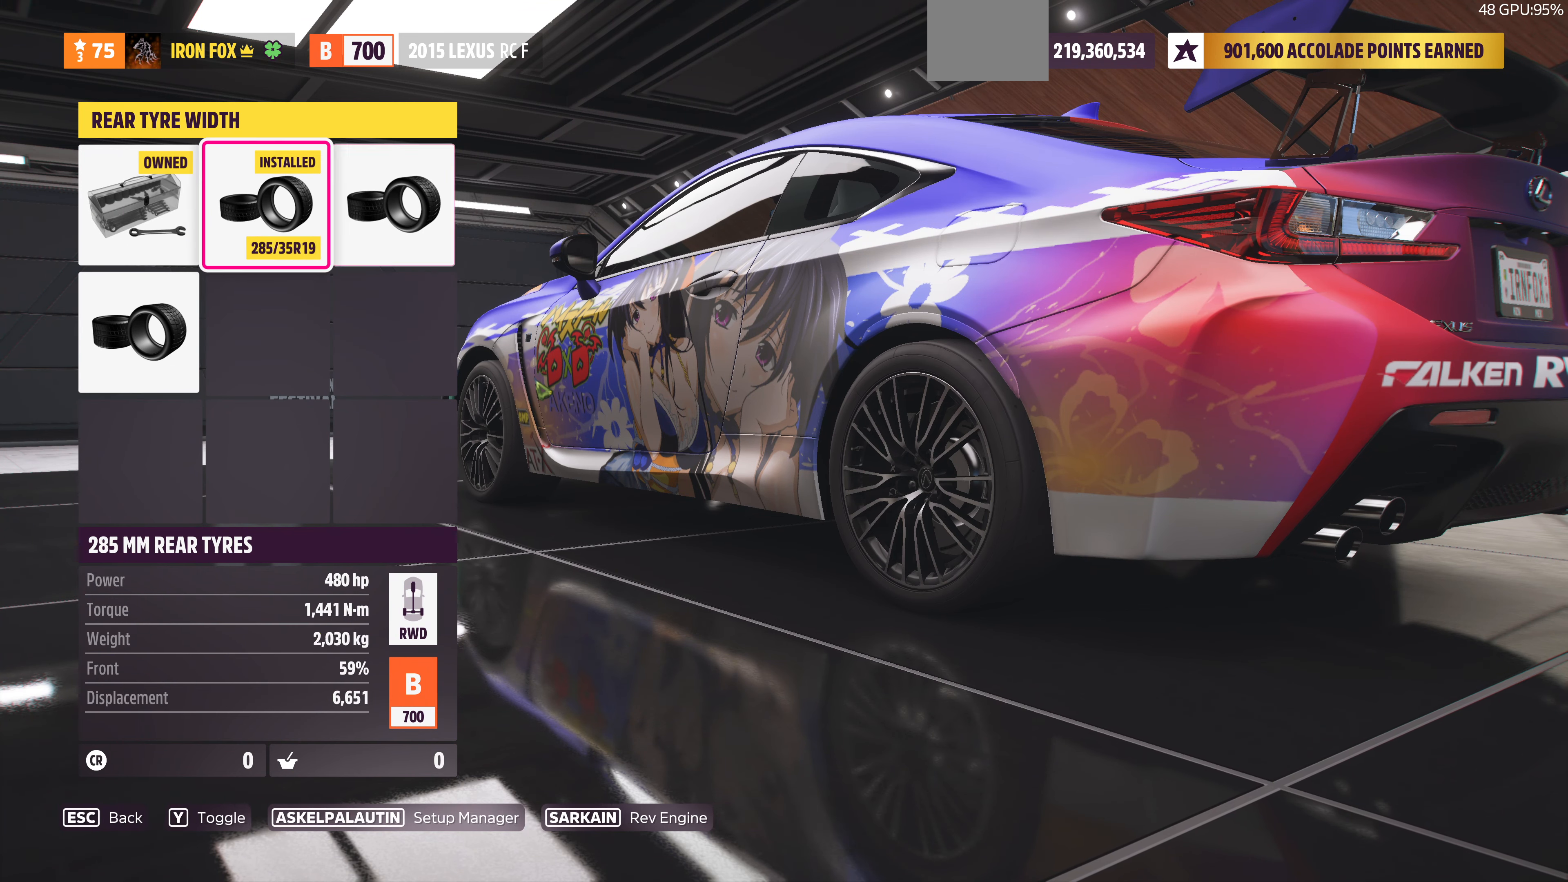
{"buttons": [], "left_stick": "center", "right_stick": "center", "events": [[67, "DPAD_LEFT", "up"], [200, "DPAD_DOWN", "down"], [300, "DPAD_DOWN", "up"], [400, "CIRCLE", "down"], [500, "CIRCLE", "up"]]}
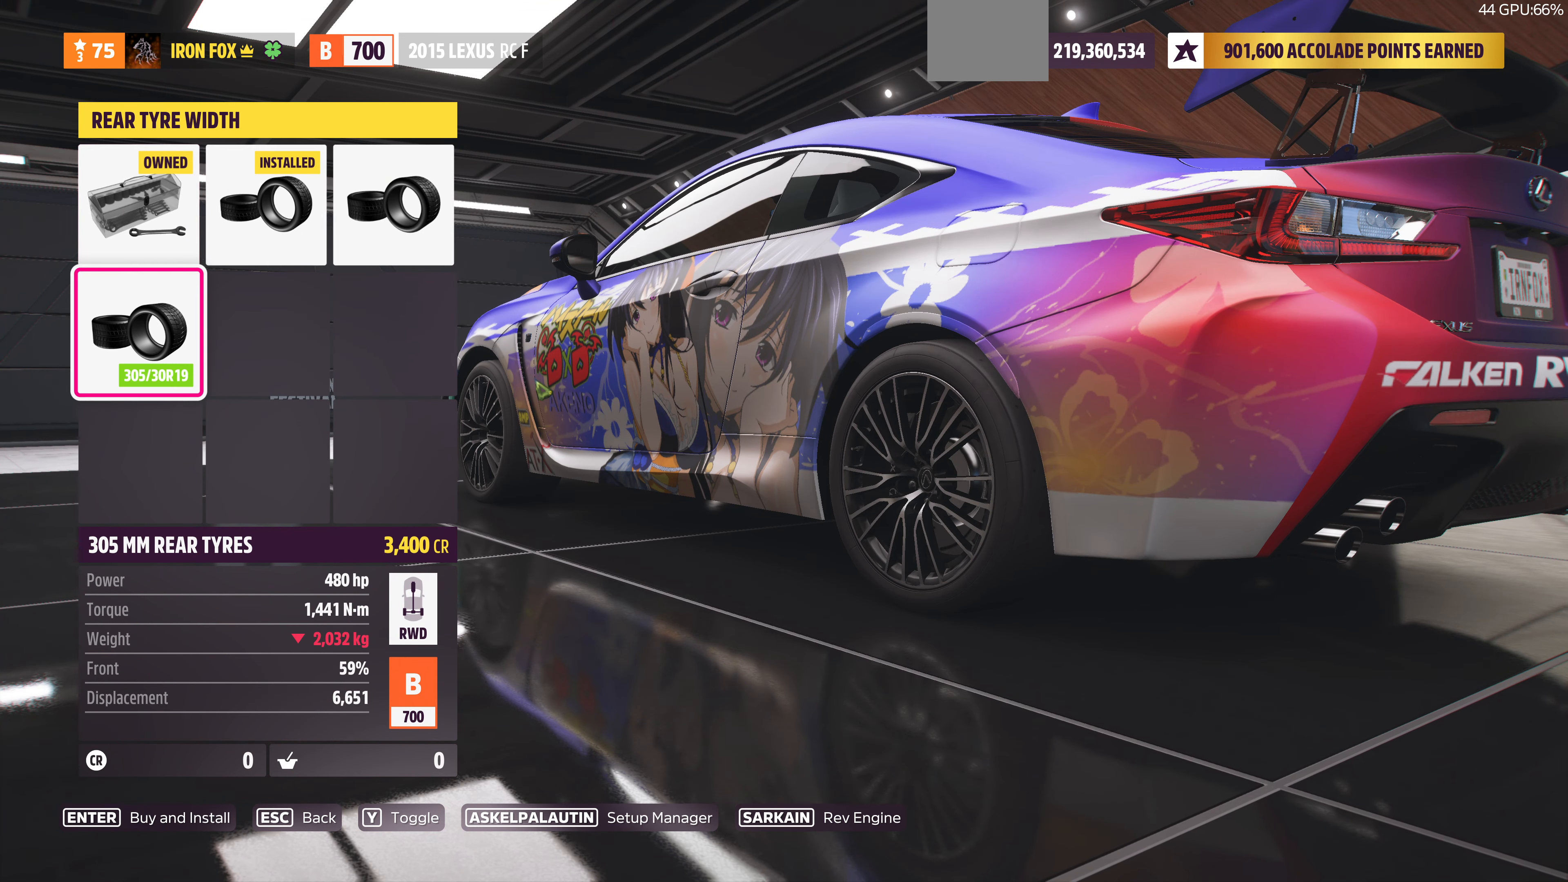
{"buttons": [], "left_stick": "center", "right_stick": "center", "events": []}
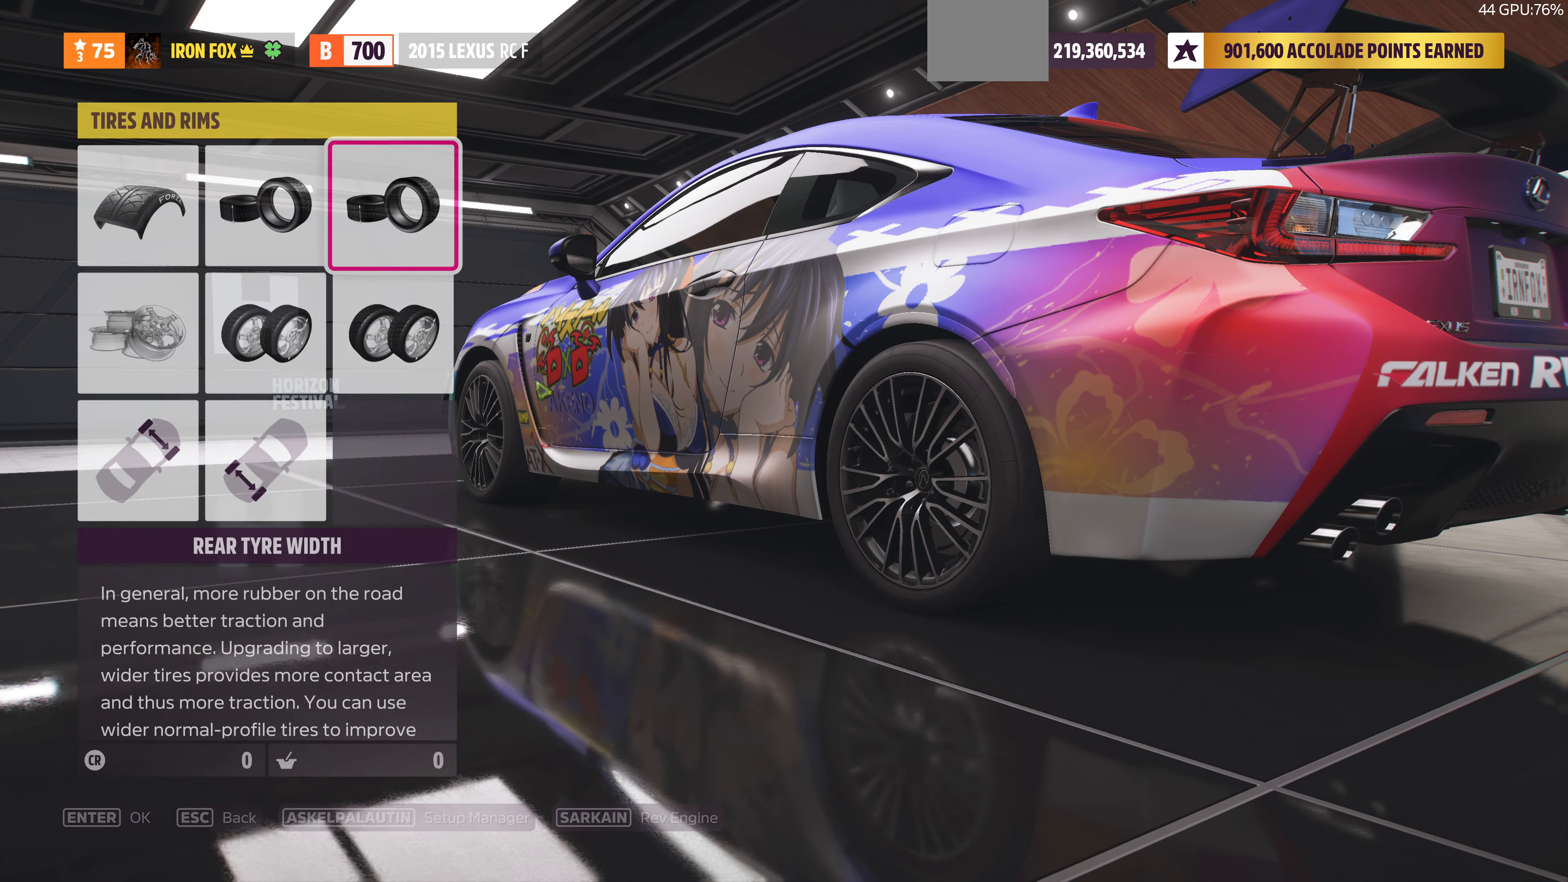
{"buttons": [], "left_stick": "center", "right_stick": "center", "events": []}
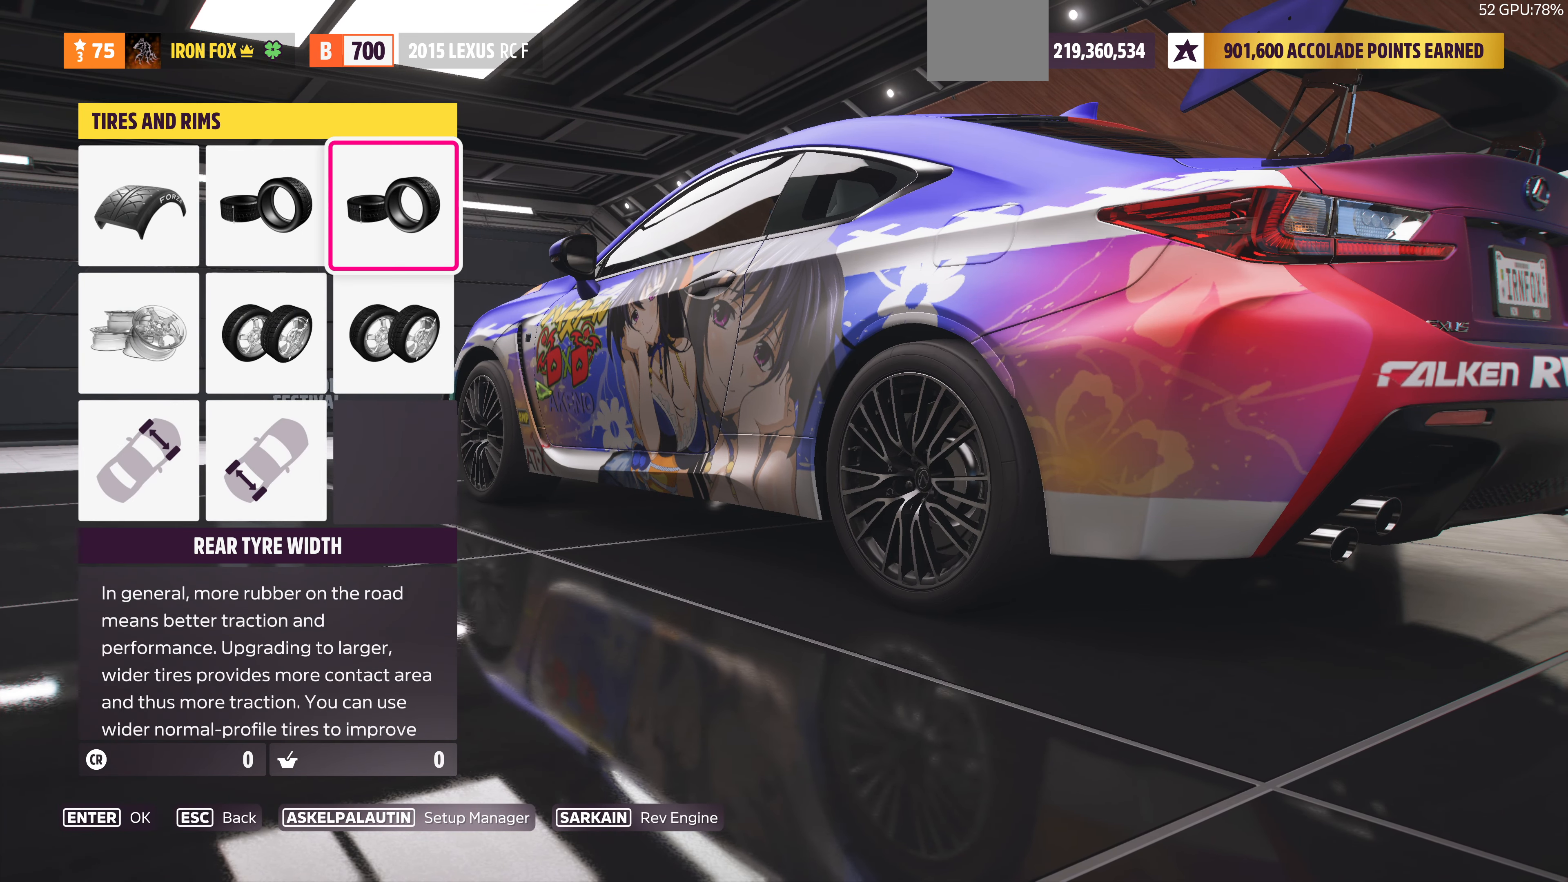
{"buttons": ["CIRCLE"], "left_stick": "center", "right_stick": "center", "events": [[167, "CIRCLE", "down"], [233, "CIRCLE", "up"], [400, "CIRCLE", "down"]]}
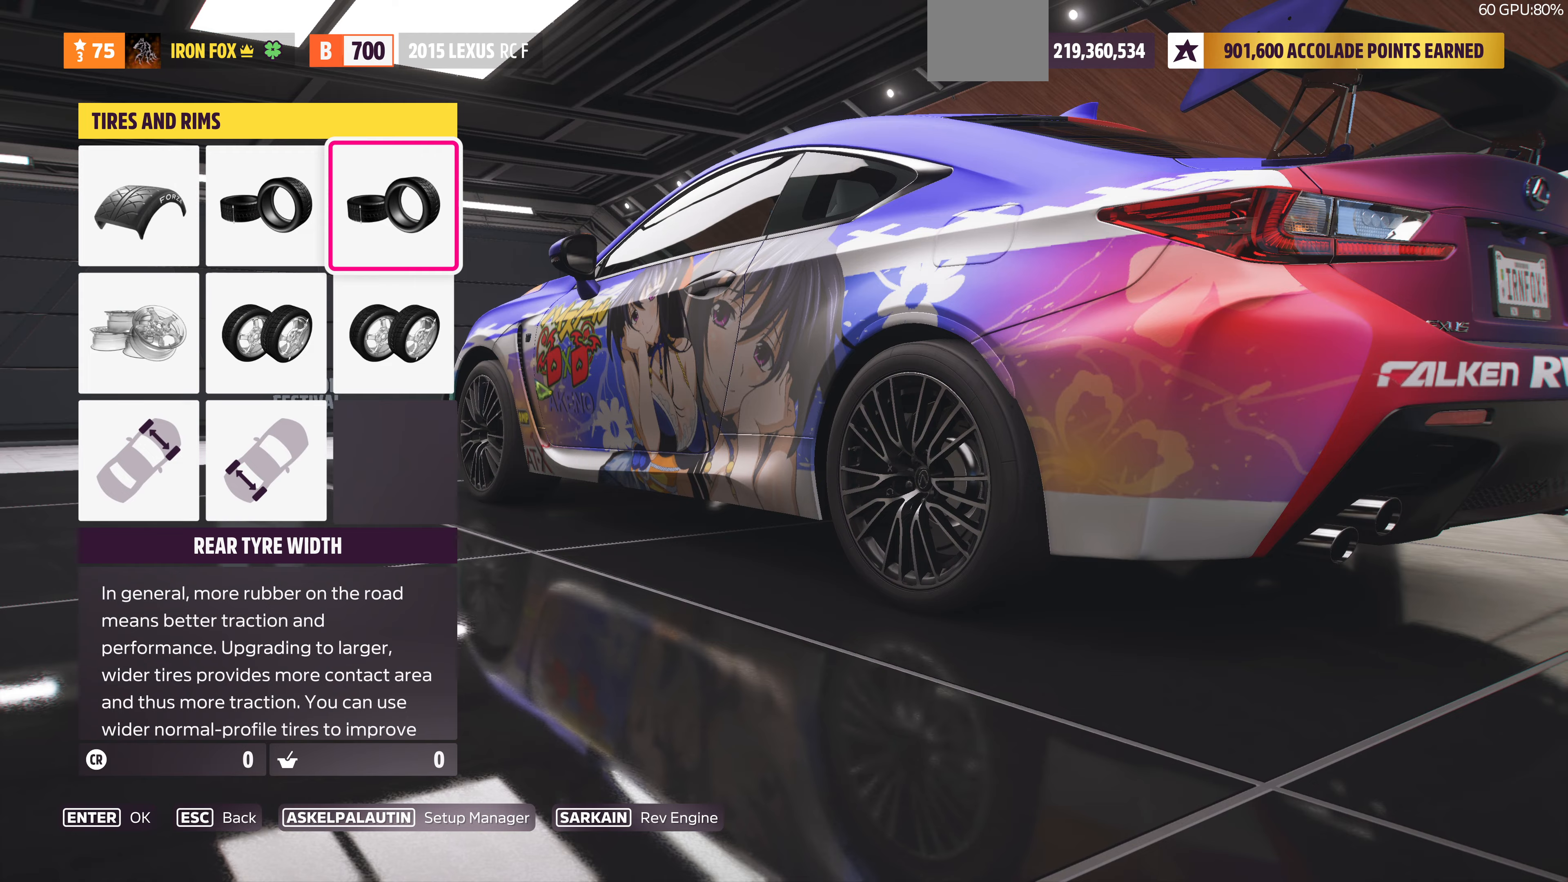
{"buttons": ["CIRCLE"], "left_stick": "center", "right_stick": "center", "events": [[33, "CIRCLE", "up"], [100, "CIRCLE", "down"], [233, "CIRCLE", "up"], [300, "CIRCLE", "down"], [400, "CIRCLE", "up"], [500, "CIRCLE", "down"]]}
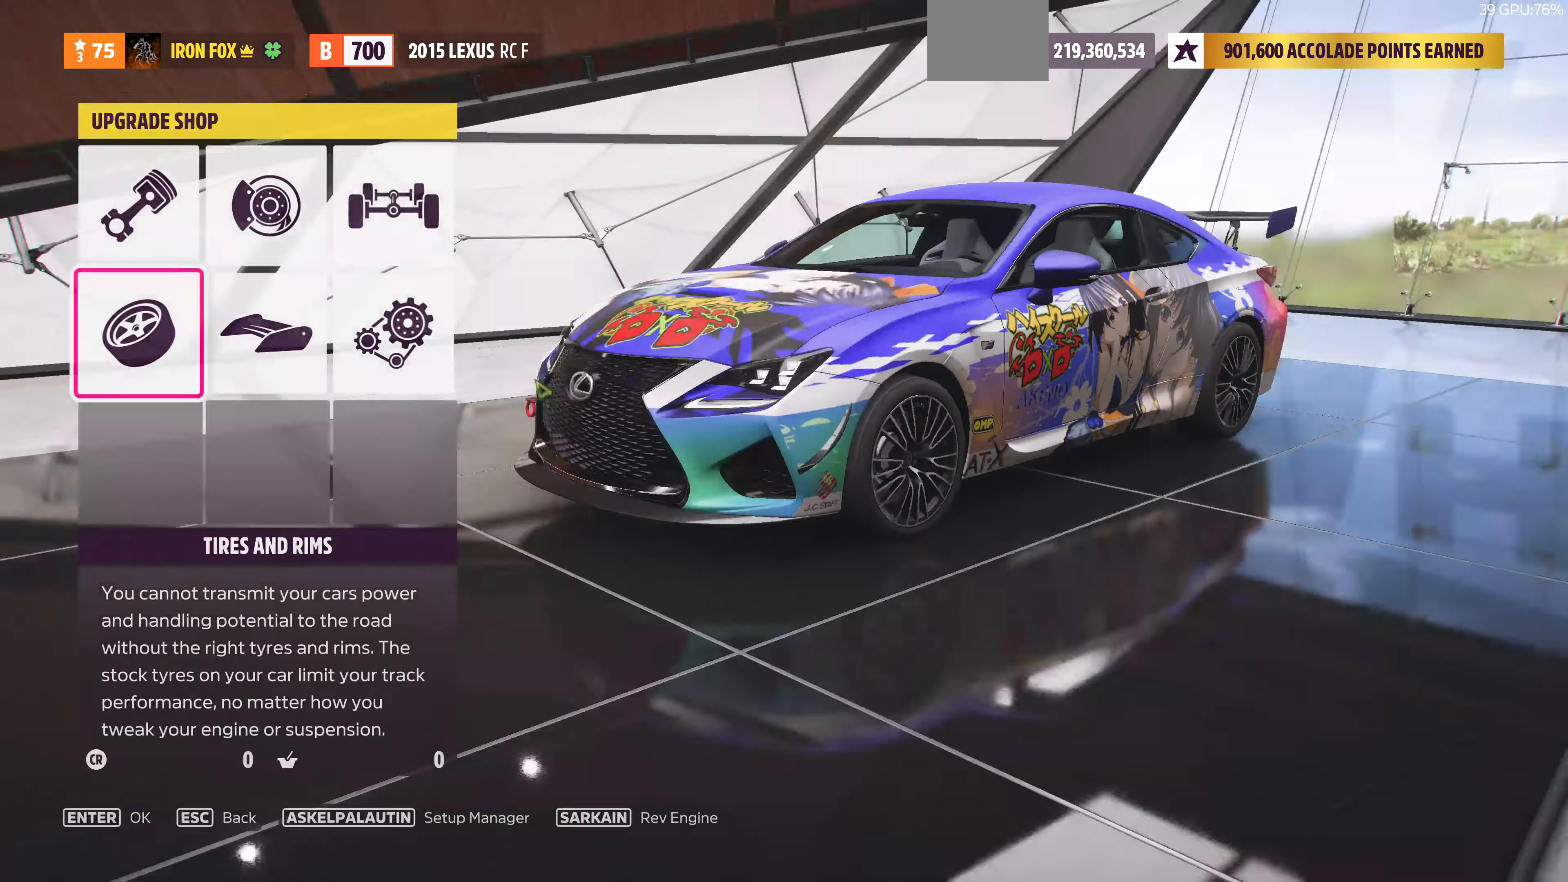
{"buttons": [], "left_stick": "center", "right_stick": "center", "events": [[133, "CIRCLE", "up"], [166, "CIRCLE", "down"], [266, "CIRCLE", "up"], [366, "CIRCLE", "down"], [433, "CIRCLE", "up"]]}
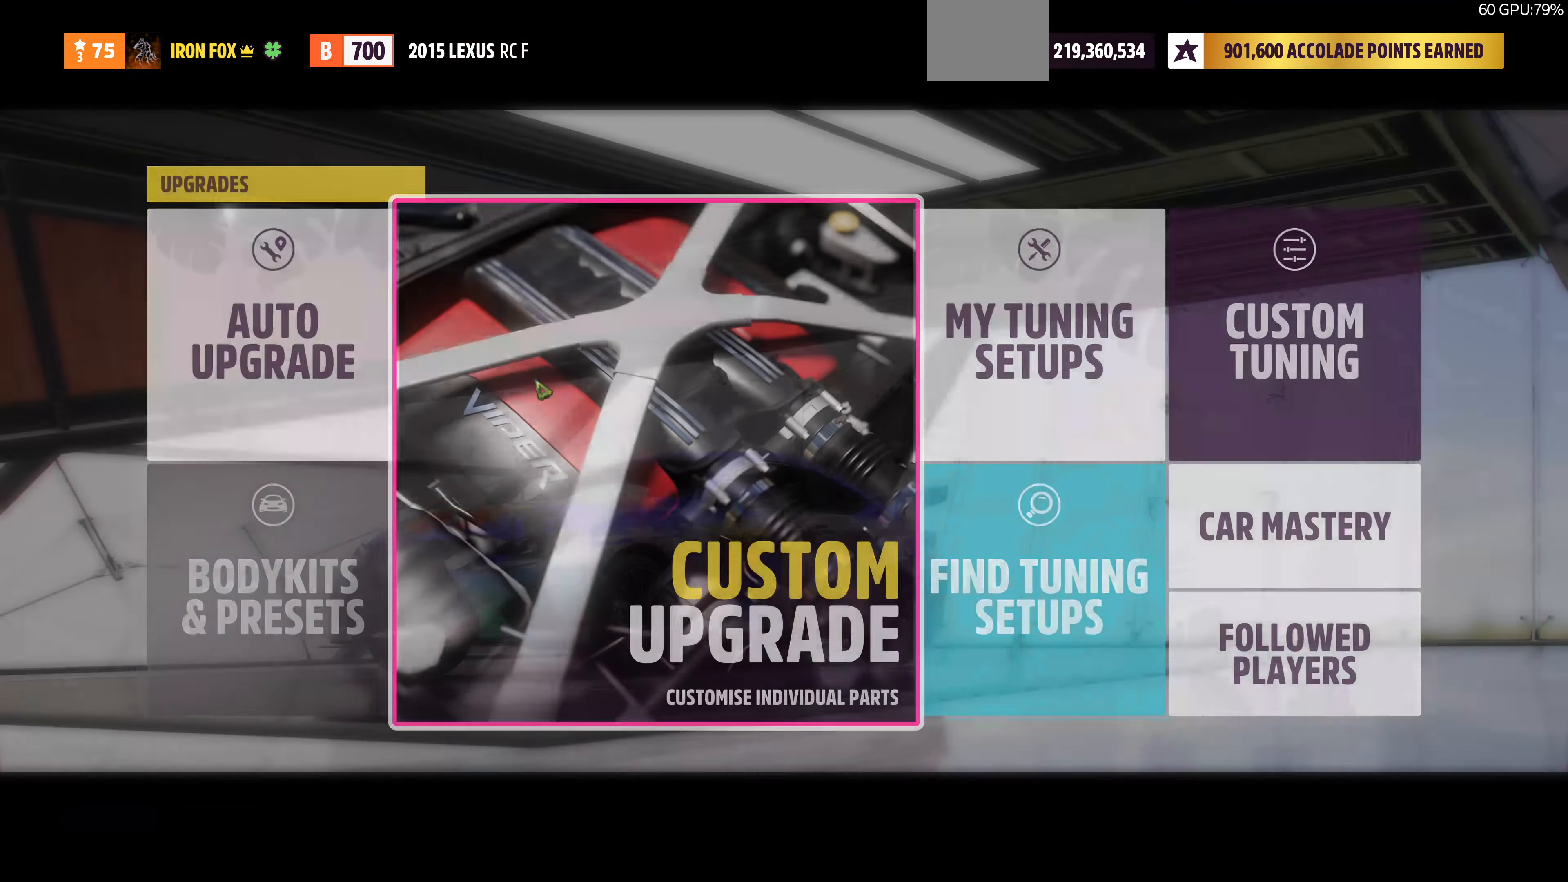
{"buttons": [], "left_stick": "center", "right_stick": "center", "events": [[33, "CIRCLE", "down"], [133, "CIRCLE", "up"], [266, "CIRCLE", "down"], [300, "CIRCLE", "up"], [400, "CIRCLE", "down"], [500, "CIRCLE", "up"]]}
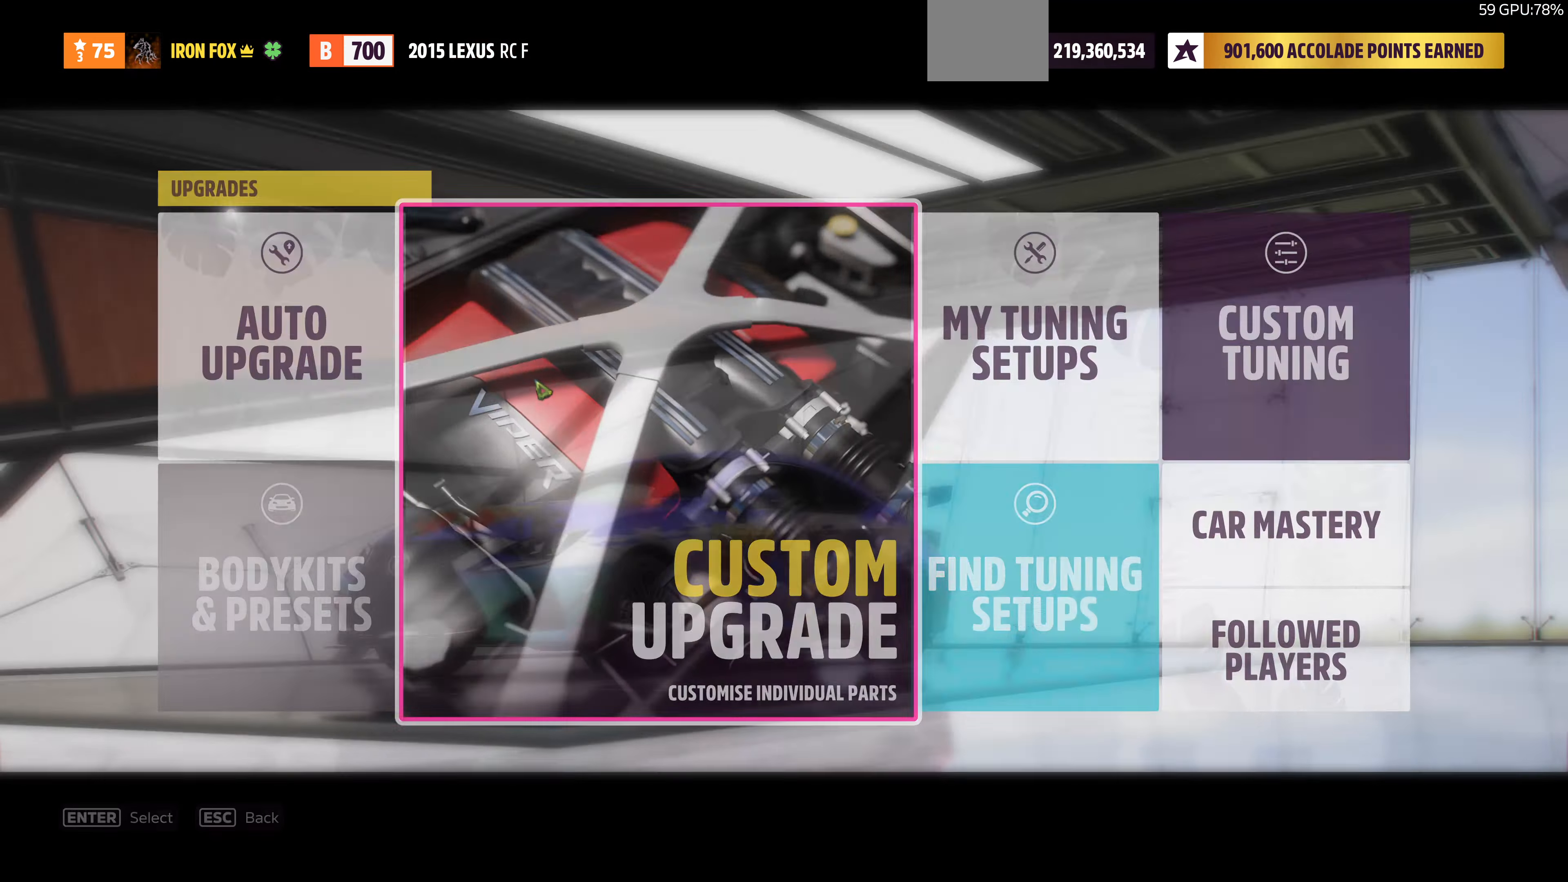
{"buttons": ["CIRCLE"], "left_stick": "center", "right_stick": "center", "events": [[100, "CIRCLE", "down"], [200, "CIRCLE", "up"], [300, "CIRCLE", "down"], [433, "CIRCLE", "up"], [466, "CIRCLE", "down"]]}
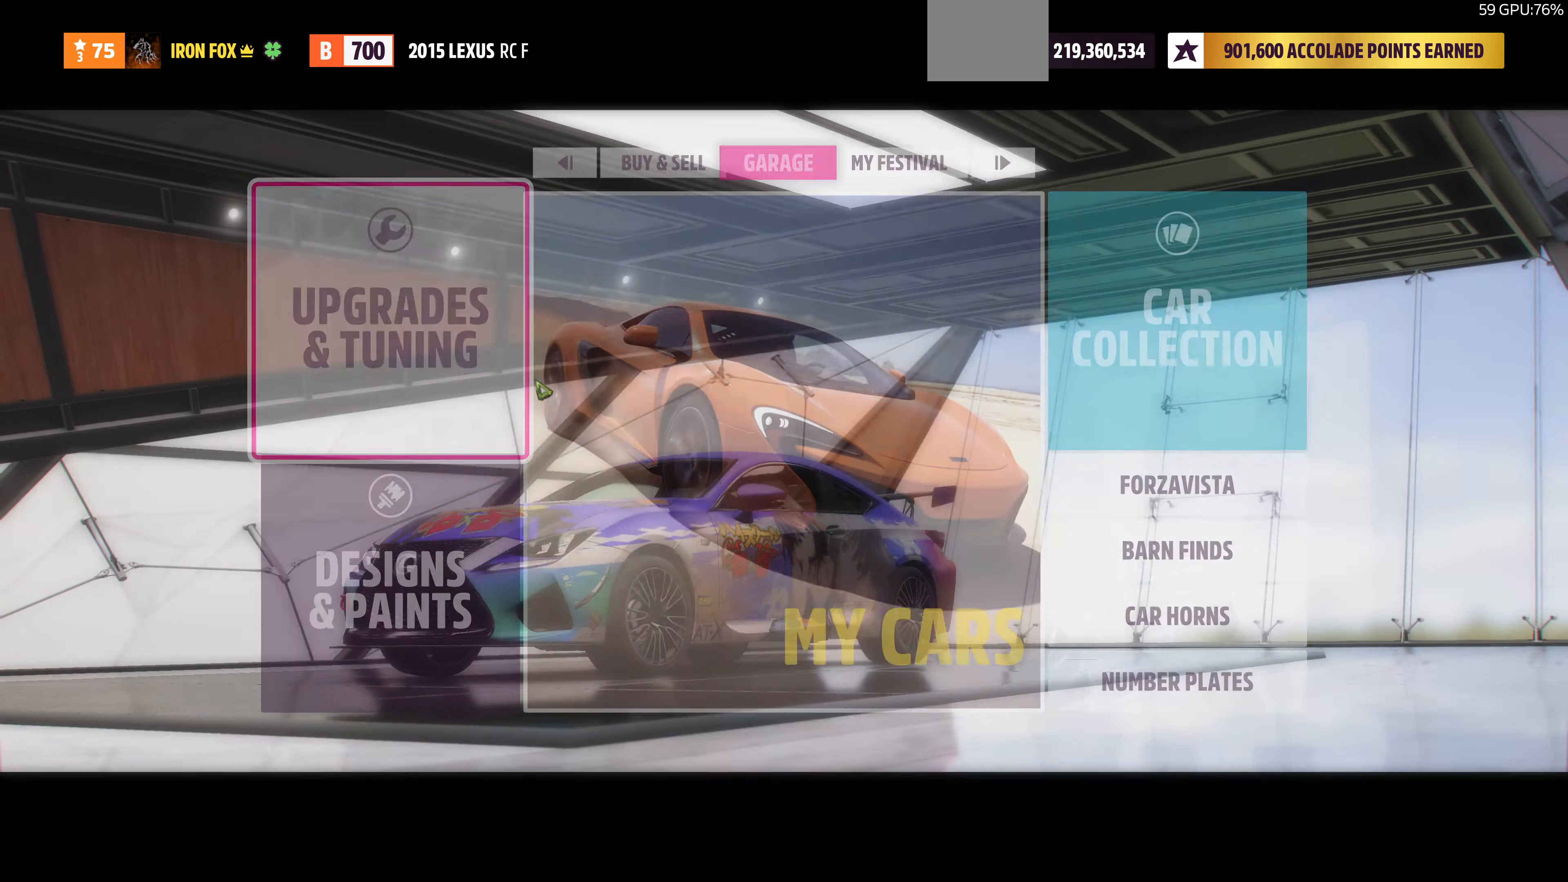
{"buttons": [], "left_stick": "center", "right_stick": "center", "events": [[66, "CIRCLE", "up"], [166, "CIRCLE", "down"], [266, "CIRCLE", "up"], [366, "CIRCLE", "down"], [433, "CIRCLE", "up"]]}
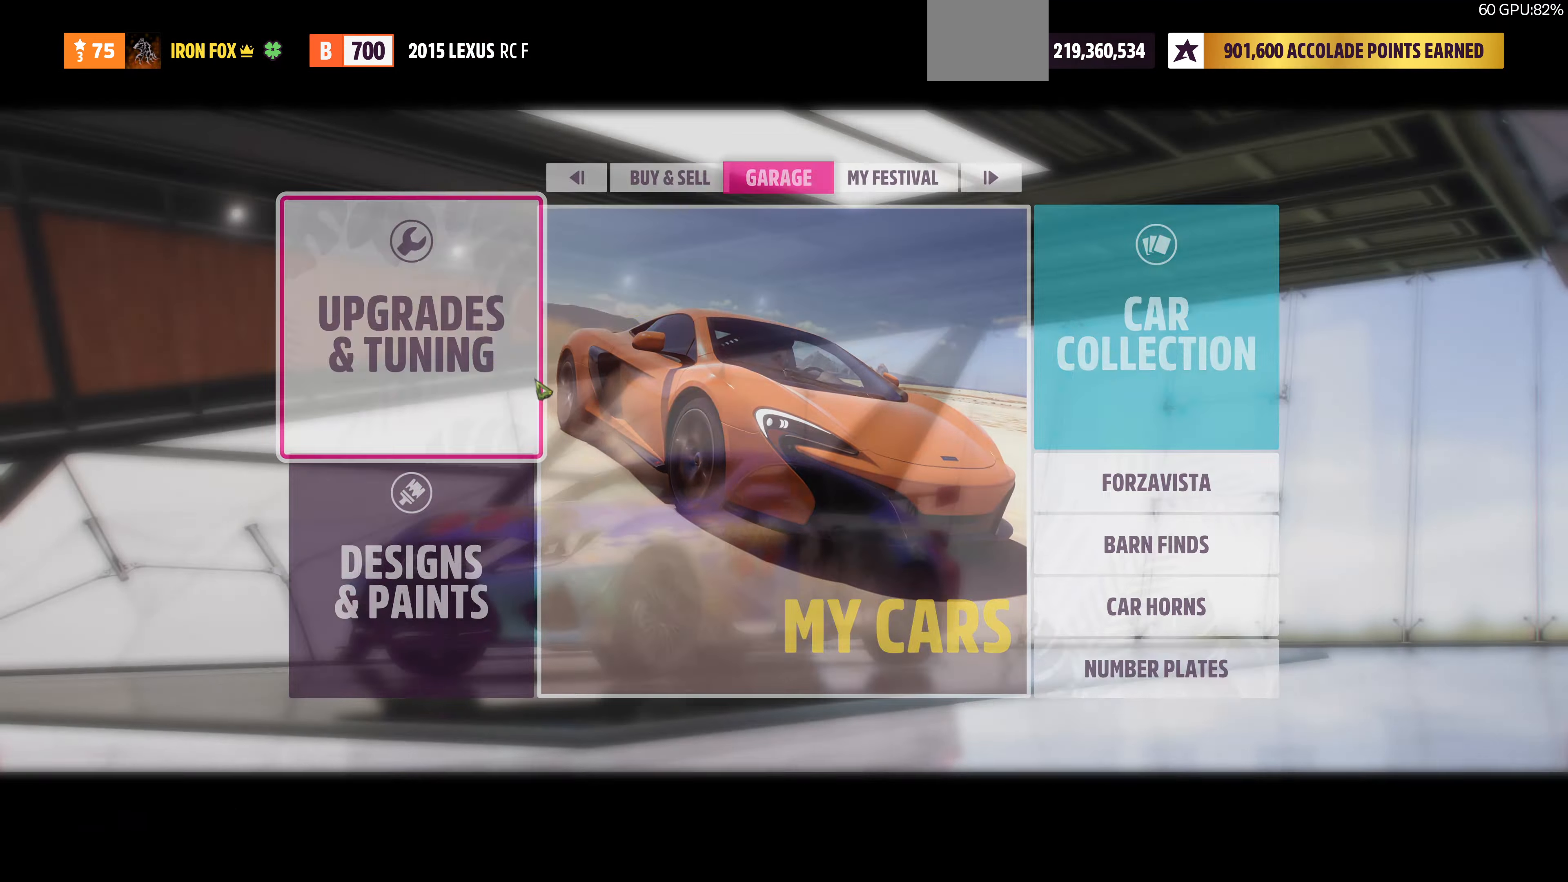
{"buttons": ["CIRCLE"], "left_stick": "center", "right_stick": "center", "events": [[66, "CIRCLE", "down"], [133, "CIRCLE", "up"], [266, "CIRCLE", "down"], [366, "CIRCLE", "up"], [466, "CIRCLE", "down"]]}
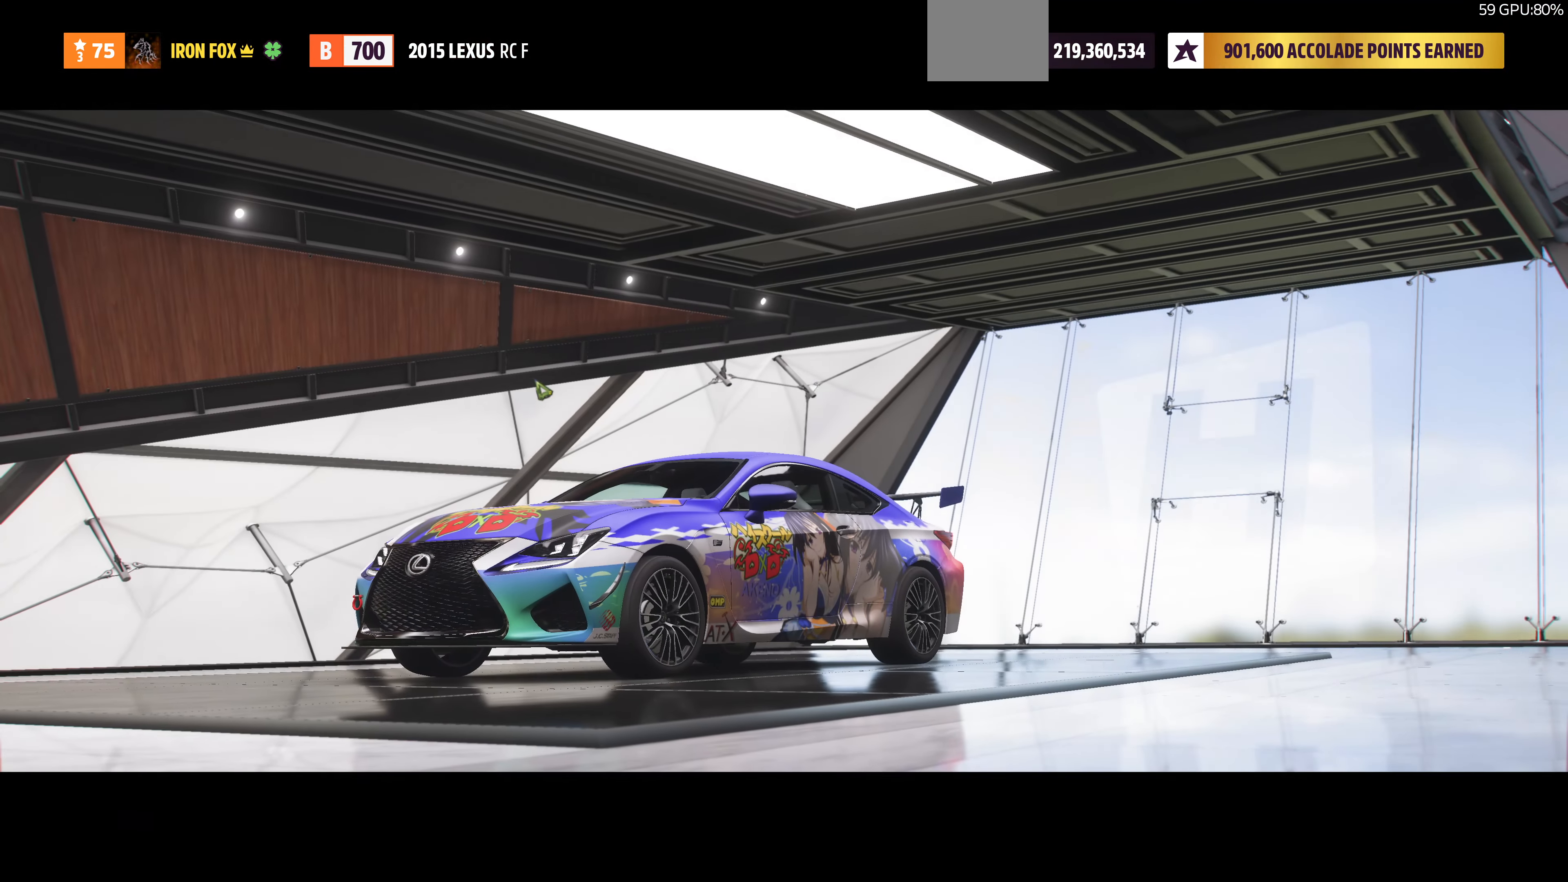
{"buttons": ["CIRCLE"], "left_stick": "center", "right_stick": "center", "events": [[100, "CIRCLE", "up"], [200, "CIRCLE", "down"], [333, "CIRCLE", "up"], [400, "CIRCLE", "down"]]}
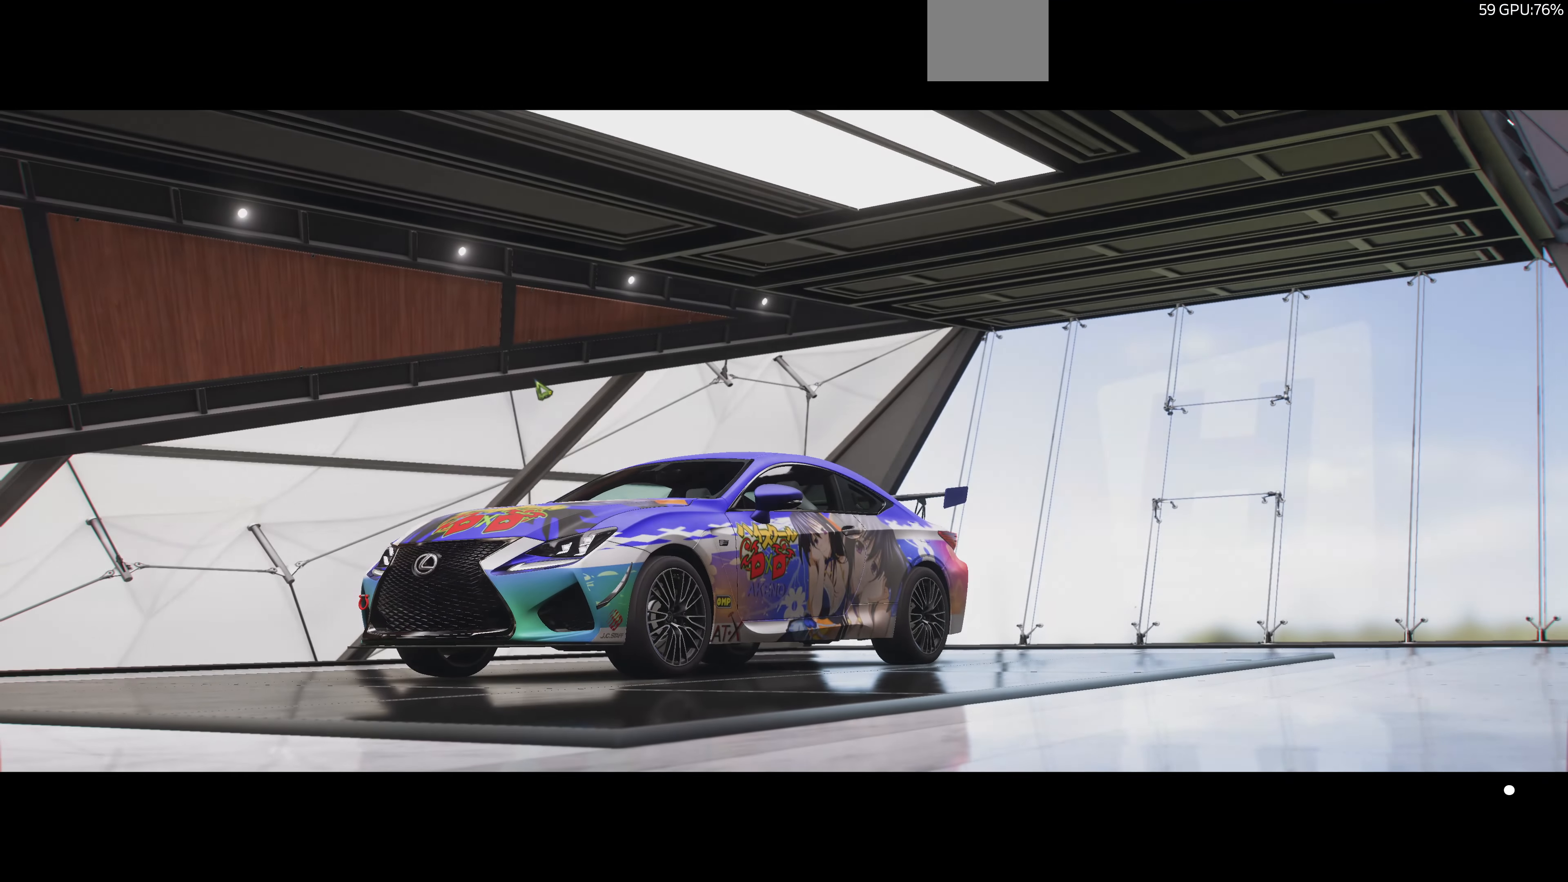
{"buttons": [], "left_stick": "center", "right_stick": "center", "events": [[33, "CIRCLE", "up"], [133, "CIRCLE", "down"], [266, "CIRCLE", "up"]]}
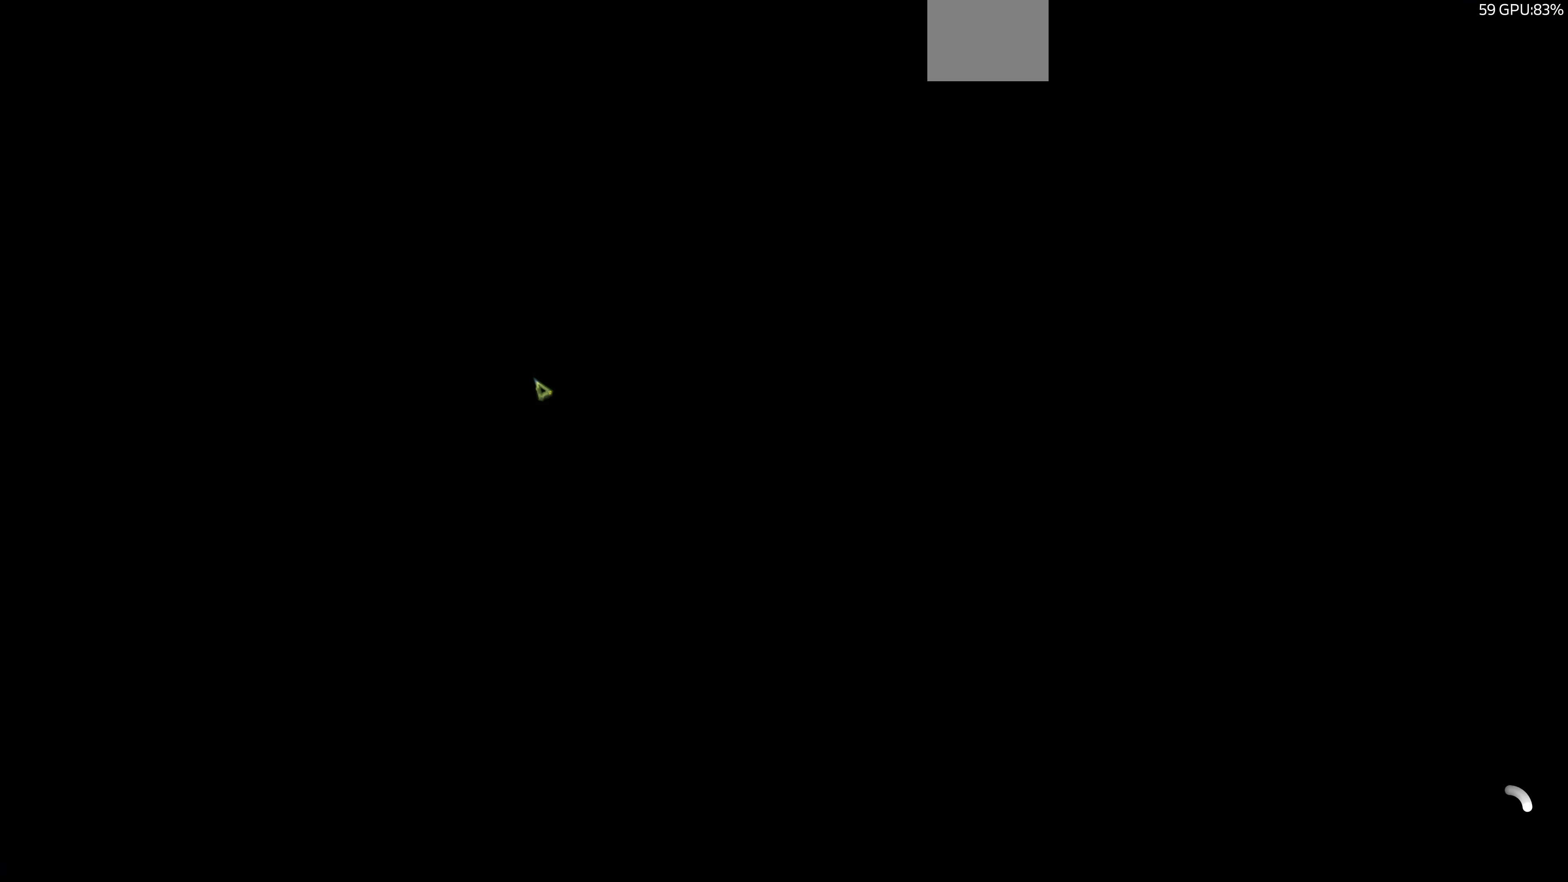
{"buttons": [], "left_stick": "center", "right_stick": "center", "events": []}
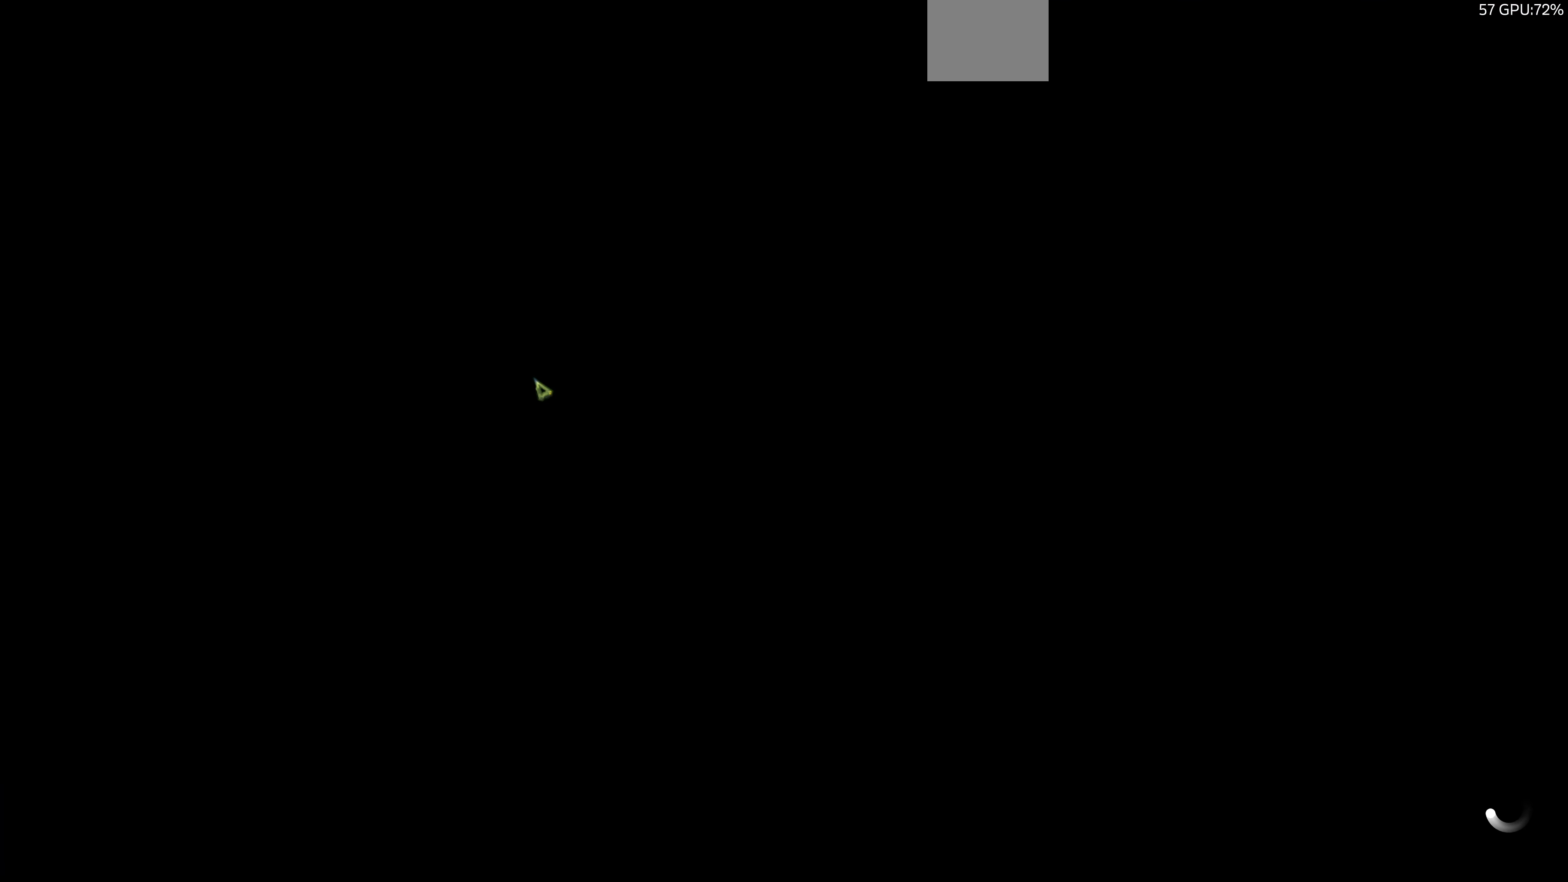
{"buttons": [], "left_stick": "center", "right_stick": "center", "events": []}
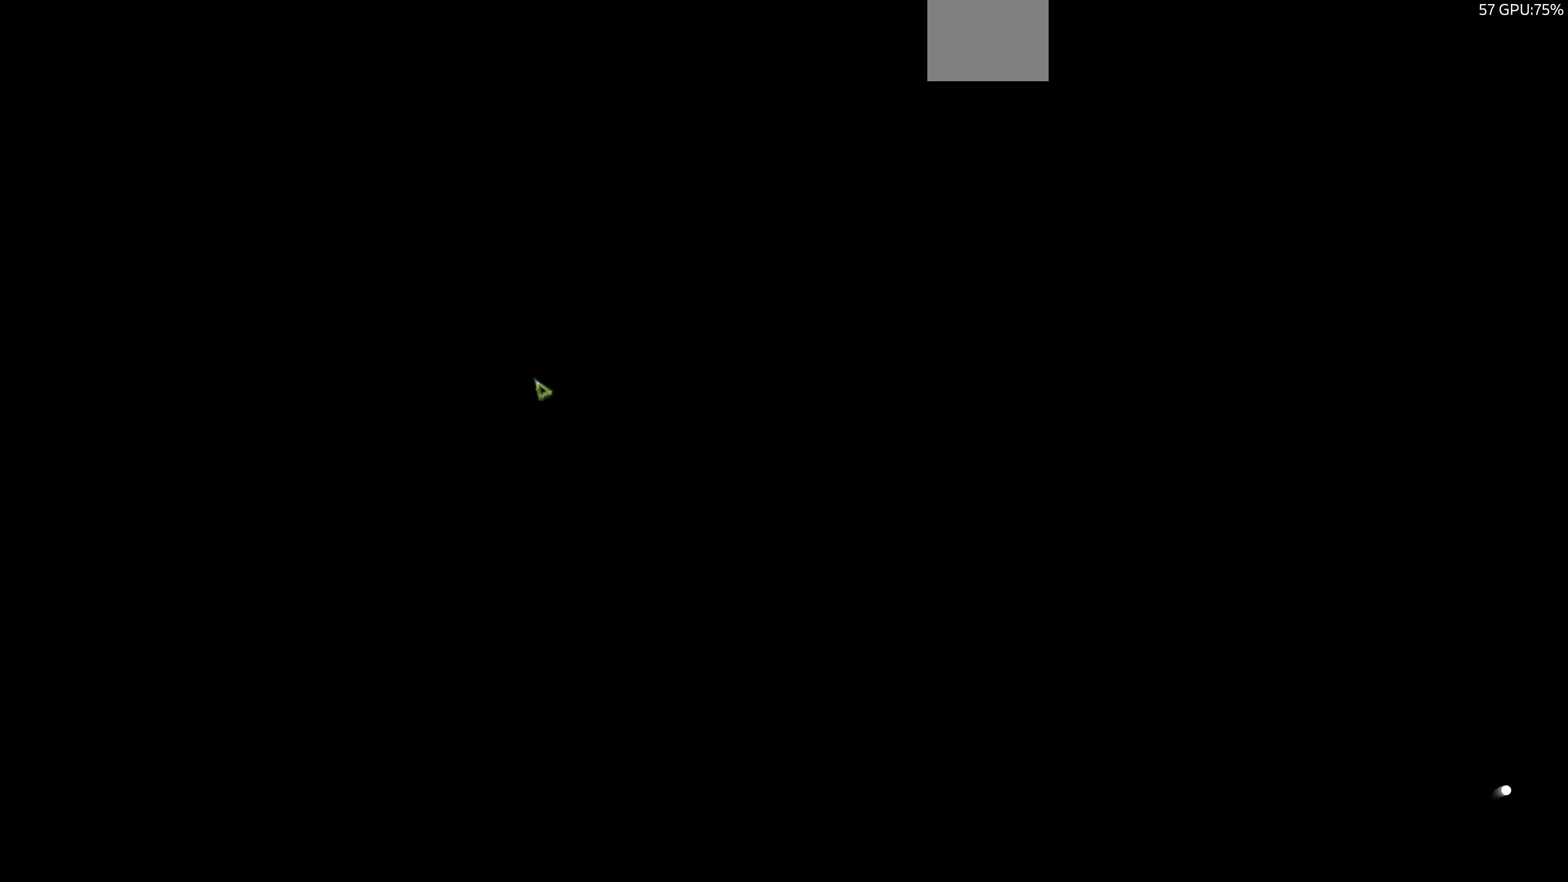
{"buttons": [], "left_stick": "center", "right_stick": "center", "events": []}
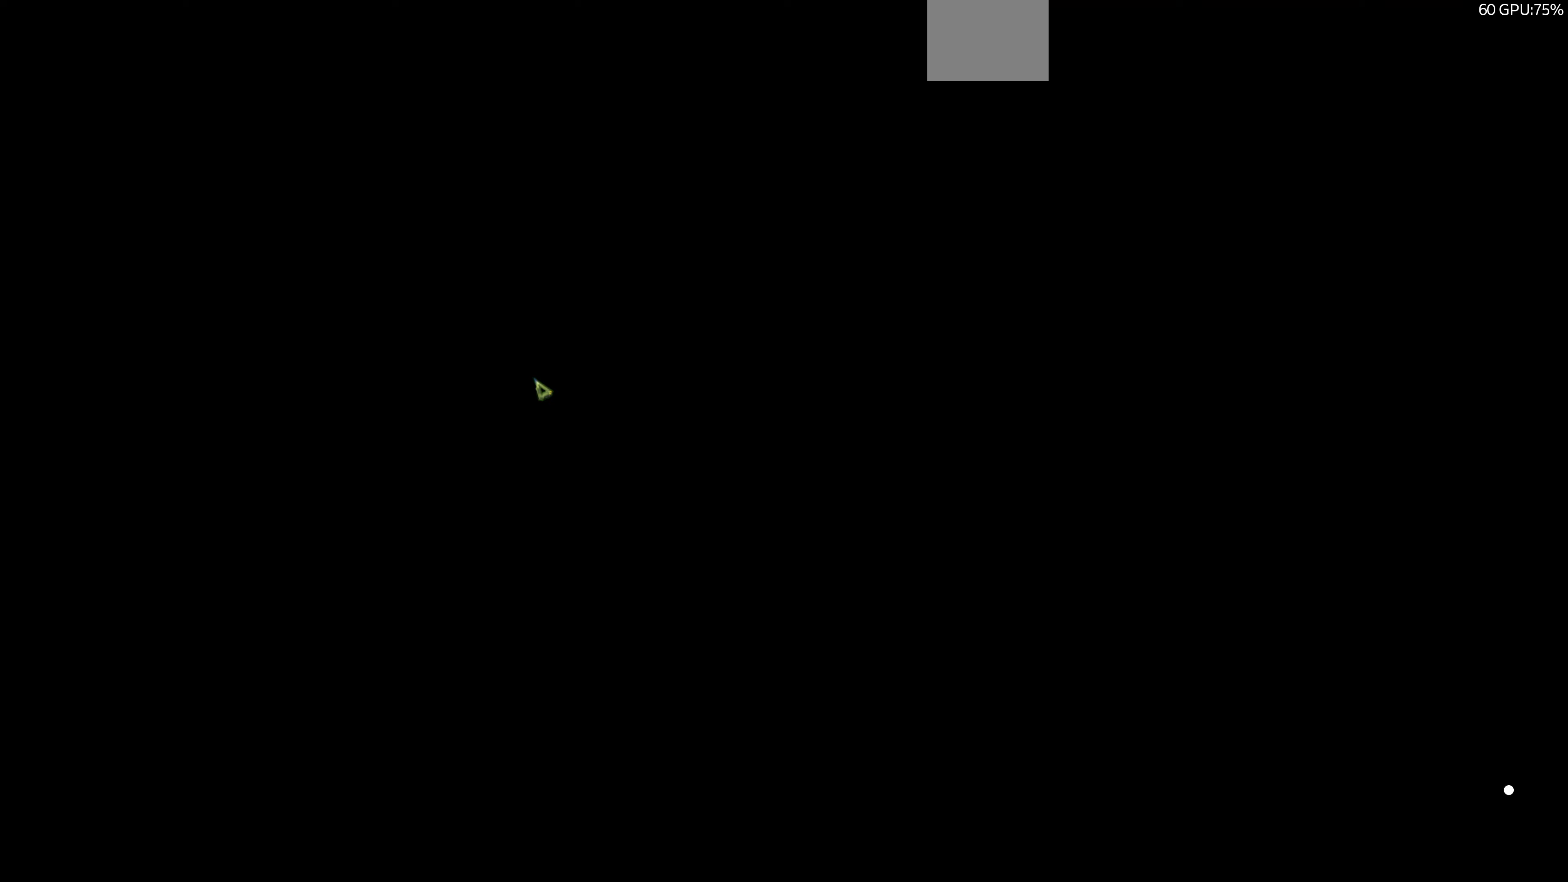
{"buttons": [], "left_stick": "center", "right_stick": "center", "events": []}
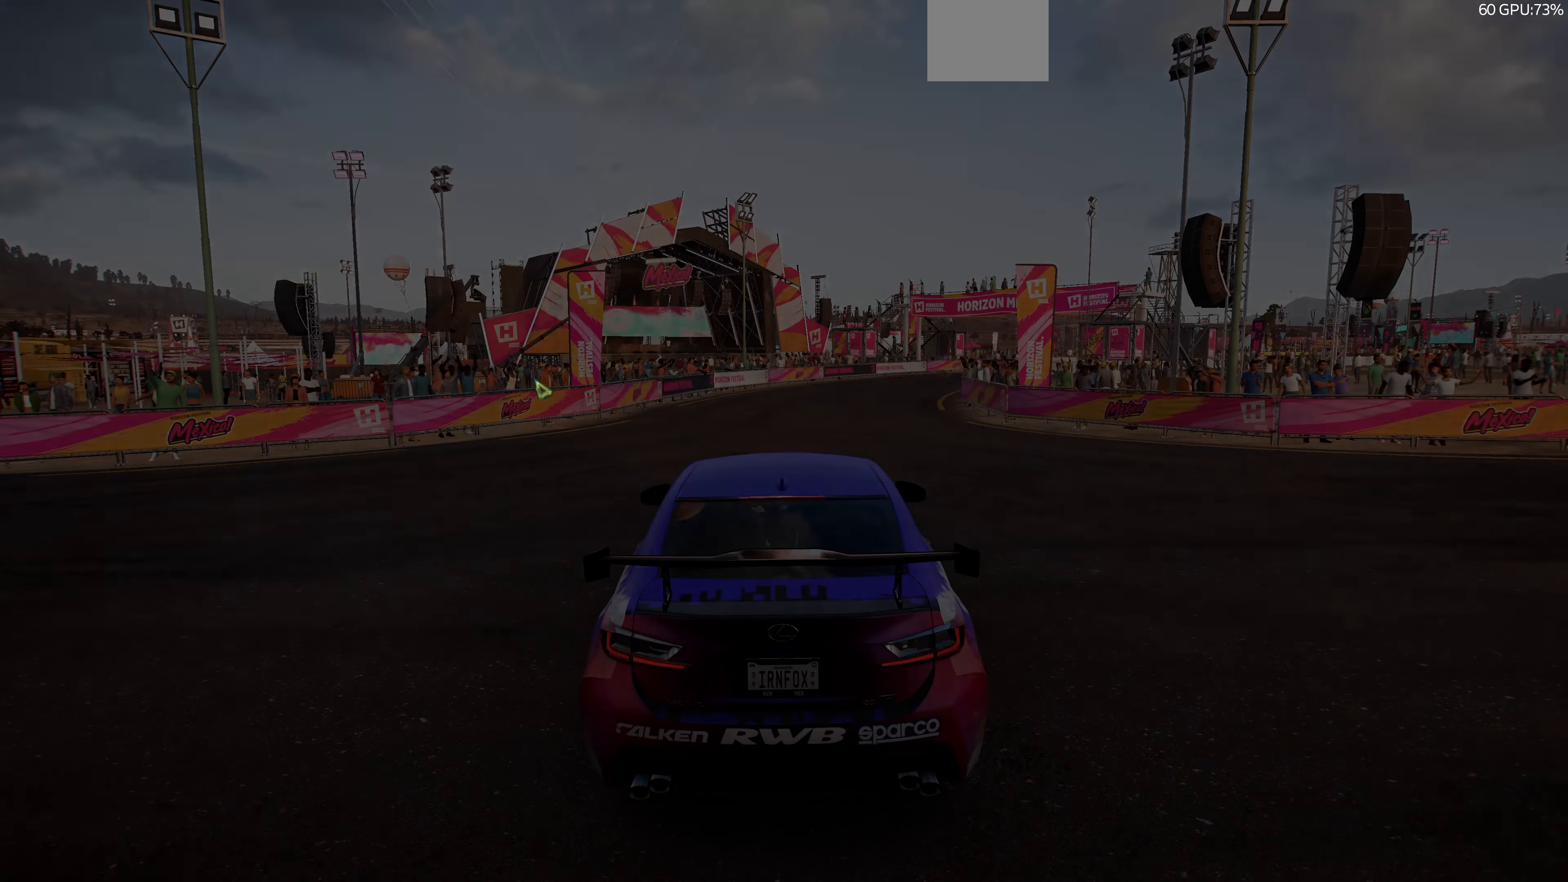
{"buttons": [], "left_stick": "center", "right_stick": "center", "events": []}
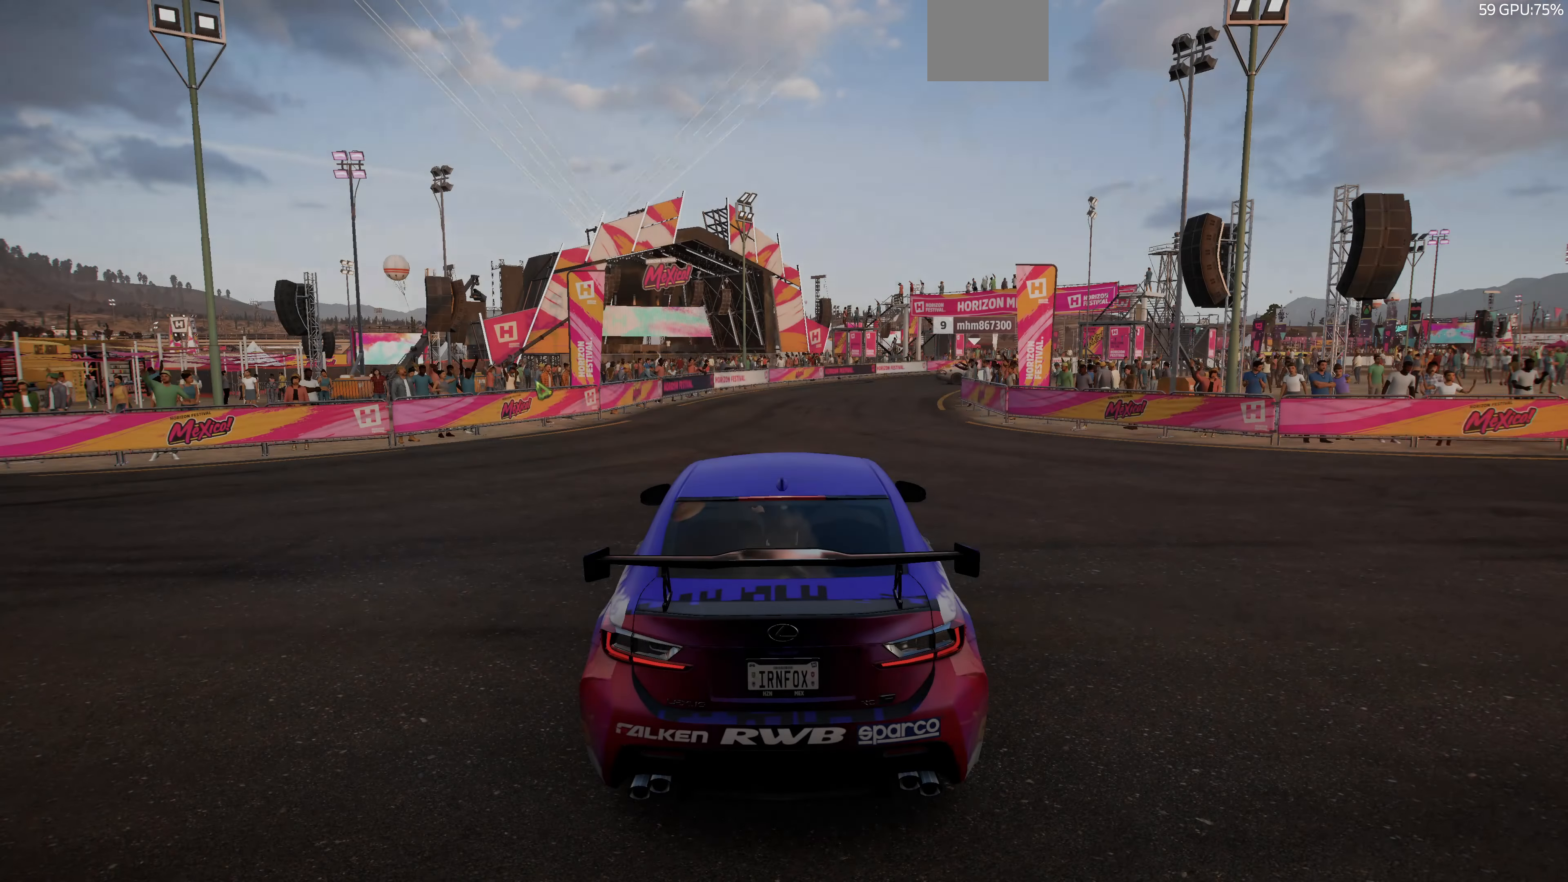
{"buttons": [], "left_stick": "right", "right_stick": "center", "events": [[234, "R2", "down"], [400, "R2", "up"], [400, "left_stick", "right"]]}
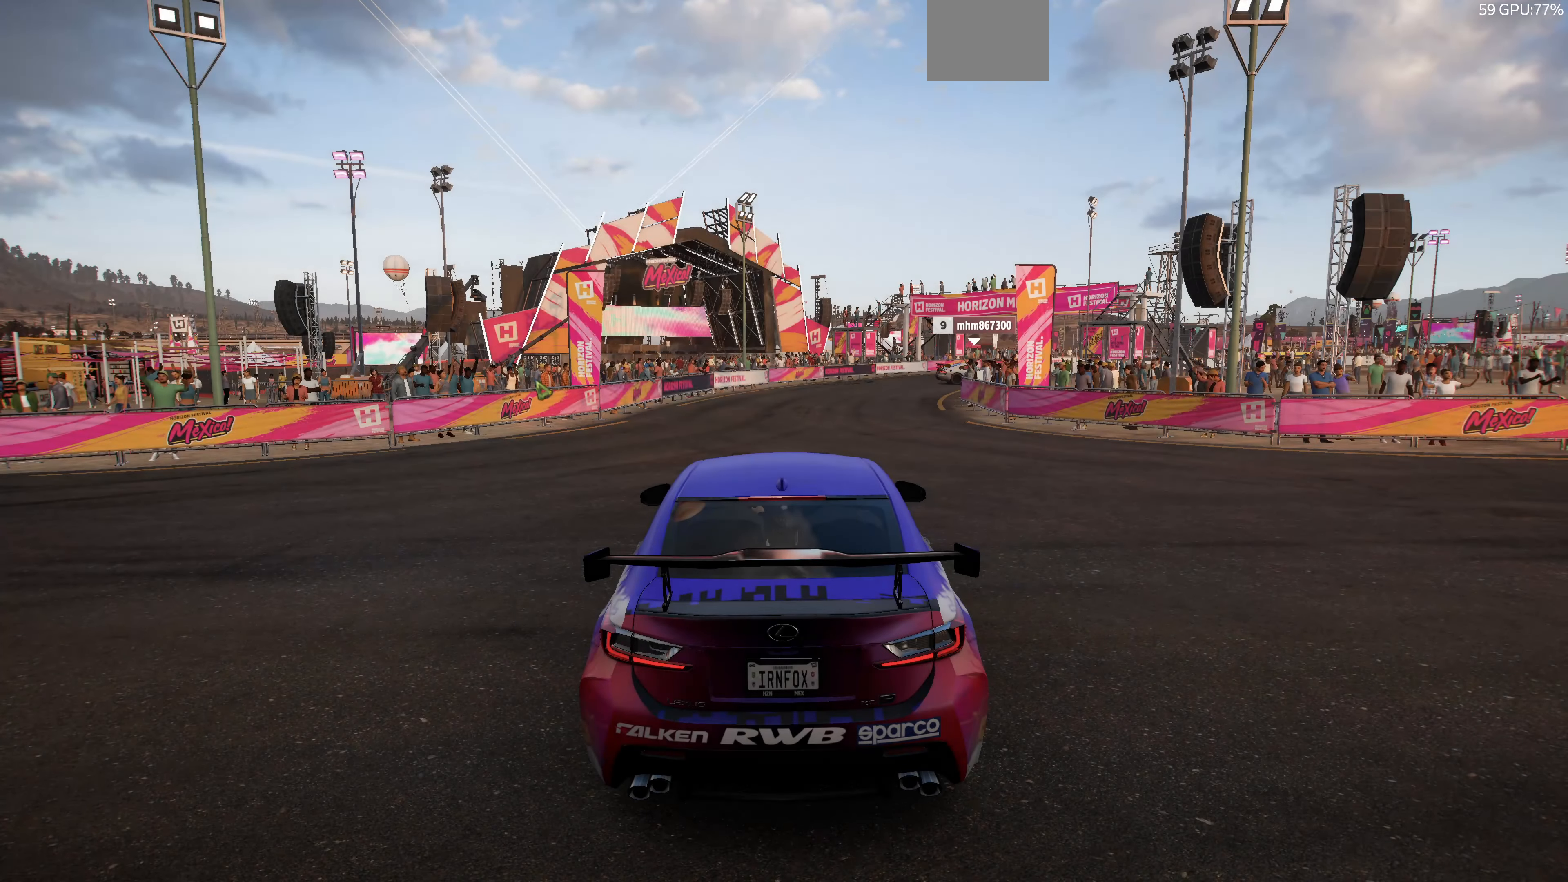
{"buttons": [], "left_stick": "center", "right_stick": "center", "events": [[300, "R2", "down"], [400, "R2", "up"], [500, "left_stick", "center"]]}